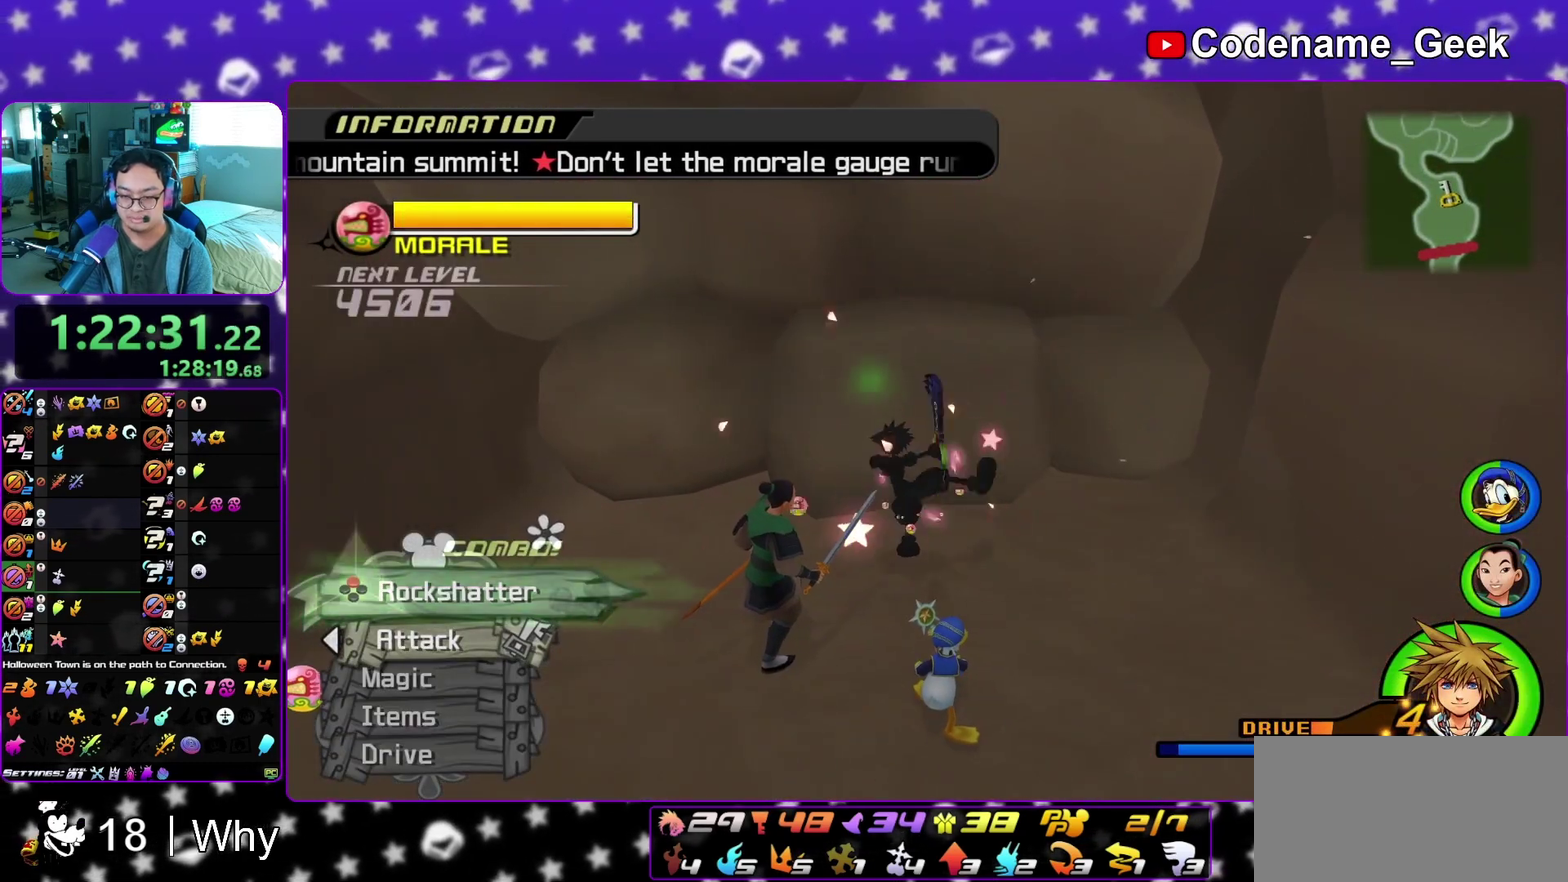
Gameplay with a controller (Nintendo layout); each line is a JSON object with the inputs held at the frame after it (dt_ms = milliseconds from this image to that frame). "events" lists button and stick changes between this image and that frame as [ms after this image, input, new state], when the widget could be followed in between. This overlay highlights the sticks when they move; stick clicks (L3 R3) are not distinguishable. Not read: L3 R3 SELECT START.
{"dt_ms": 400, "buttons": ["X"], "left_stick": "up-left", "right_stick": "center", "events": [[400, "X", "down"]]}
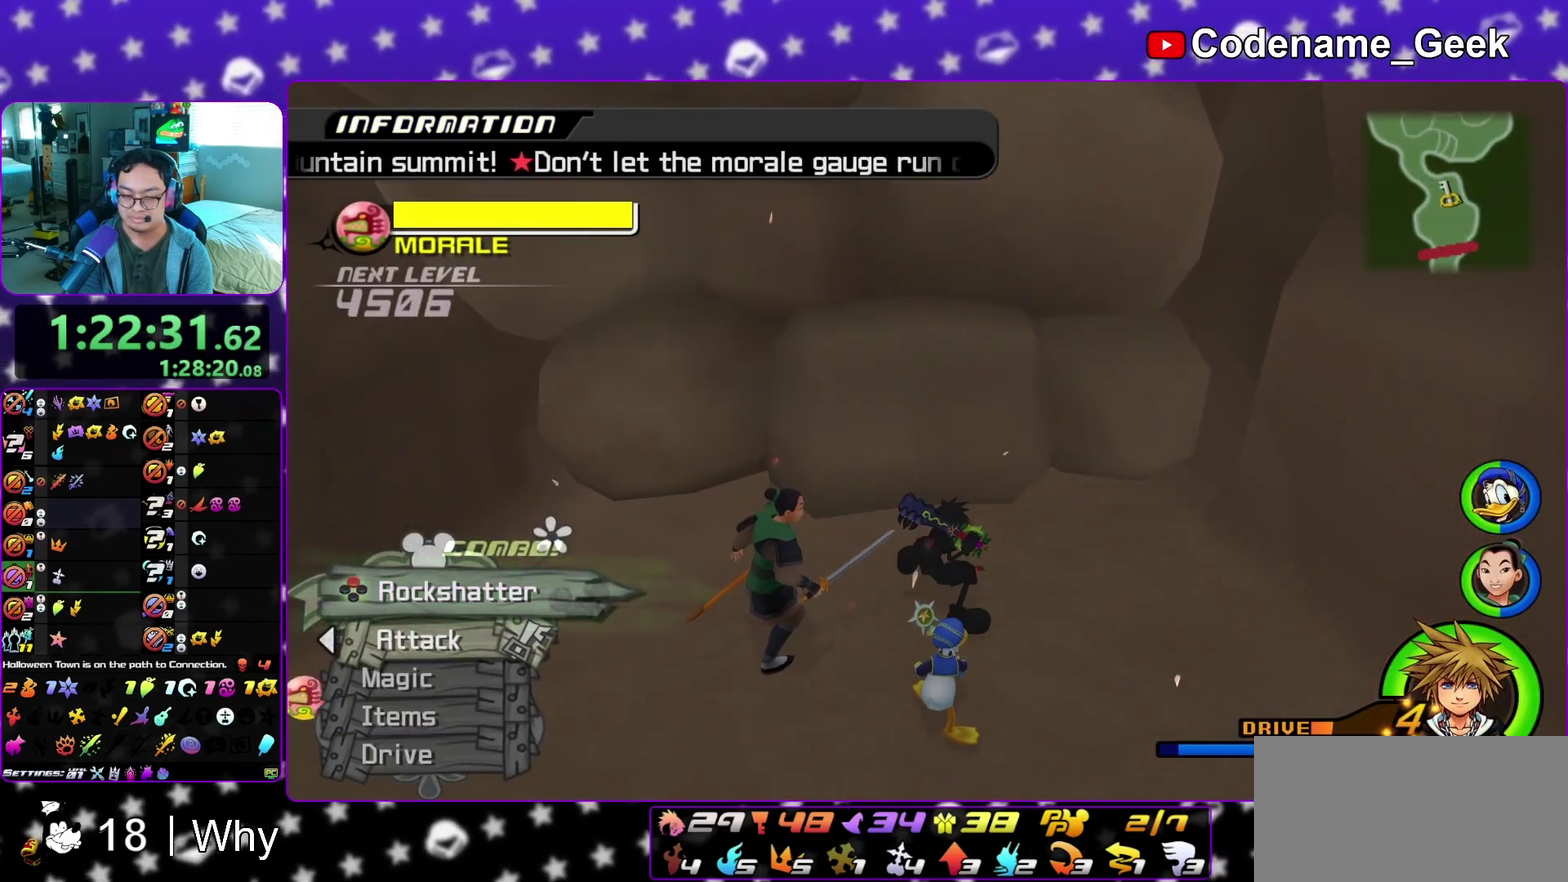
{"dt_ms": 600, "buttons": [], "left_stick": "up-left", "right_stick": "left", "events": [[117, "X", "up"], [233, "X", "down"], [283, "right_stick", "left"], [317, "X", "up"], [400, "right_stick", "up-left"], [450, "right_stick", "center"], [600, "right_stick", "left"]]}
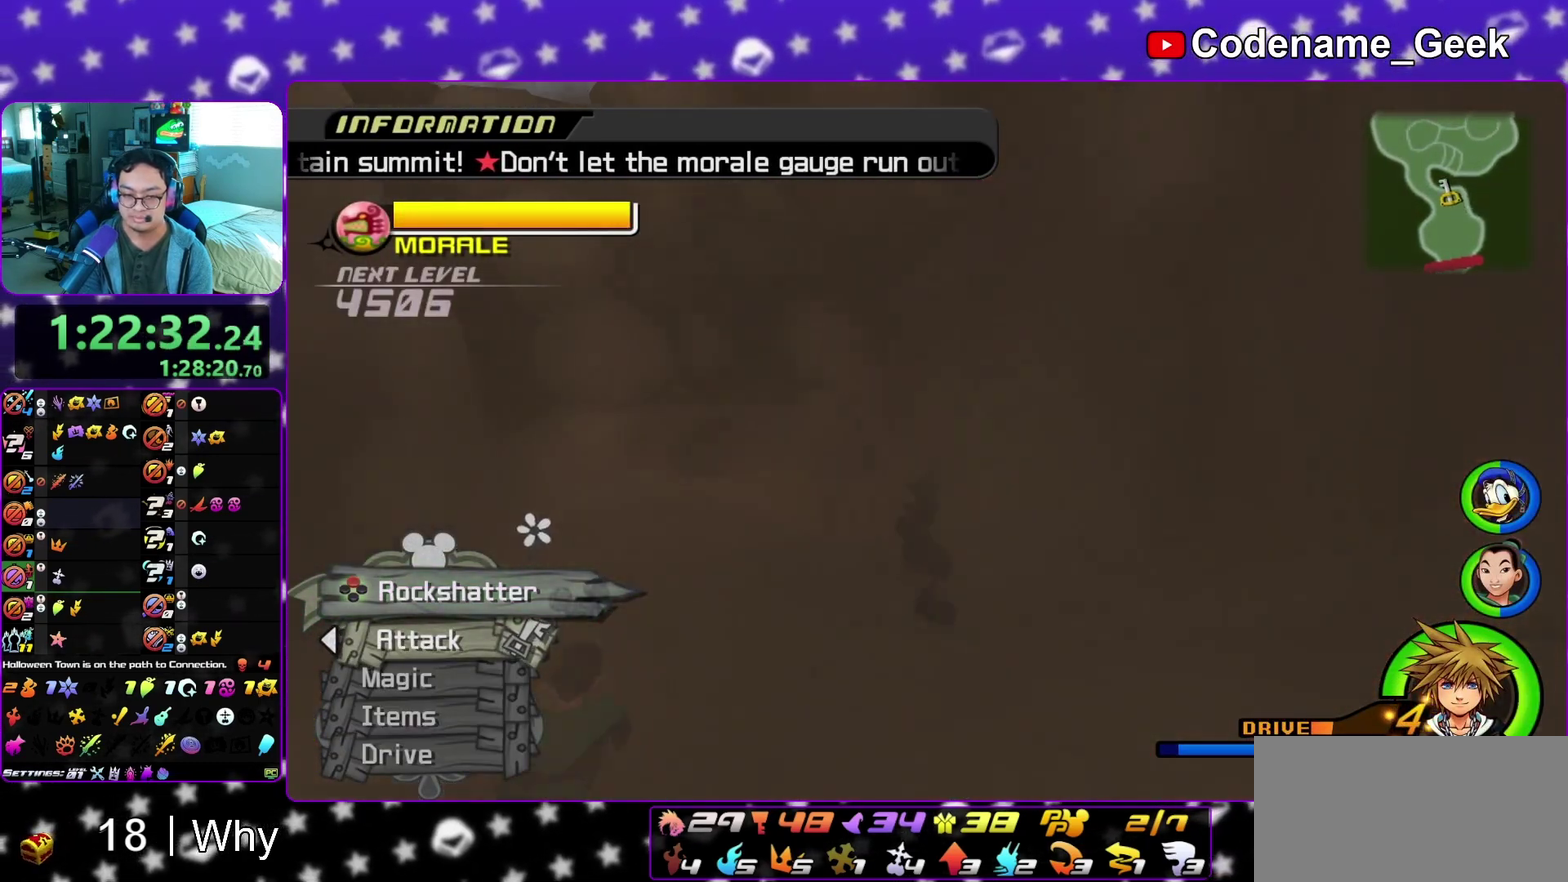
{"dt_ms": 300, "buttons": [], "left_stick": "up-left", "right_stick": "center", "events": [[183, "right_stick", "center"]]}
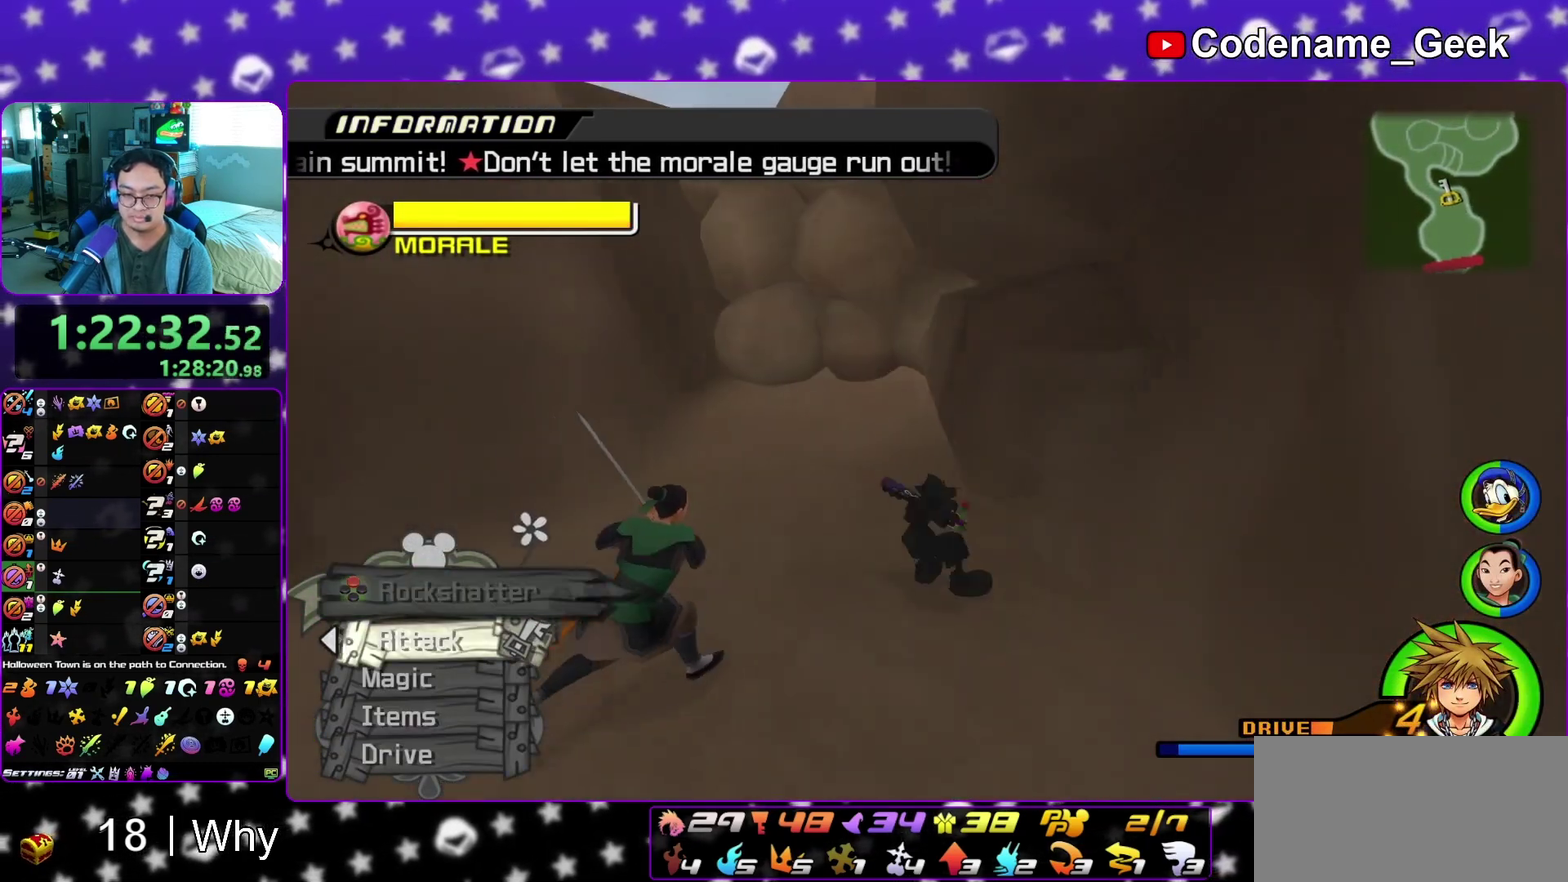
{"dt_ms": 900, "buttons": [], "left_stick": "up", "right_stick": "down-right", "events": [[150, "left_stick", "up"], [233, "left_stick", "up-left"], [283, "right_stick", "down"], [367, "right_stick", "center"], [450, "left_stick", "up"], [533, "Y", "down"], [583, "Y", "up"], [900, "right_stick", "down-right"]]}
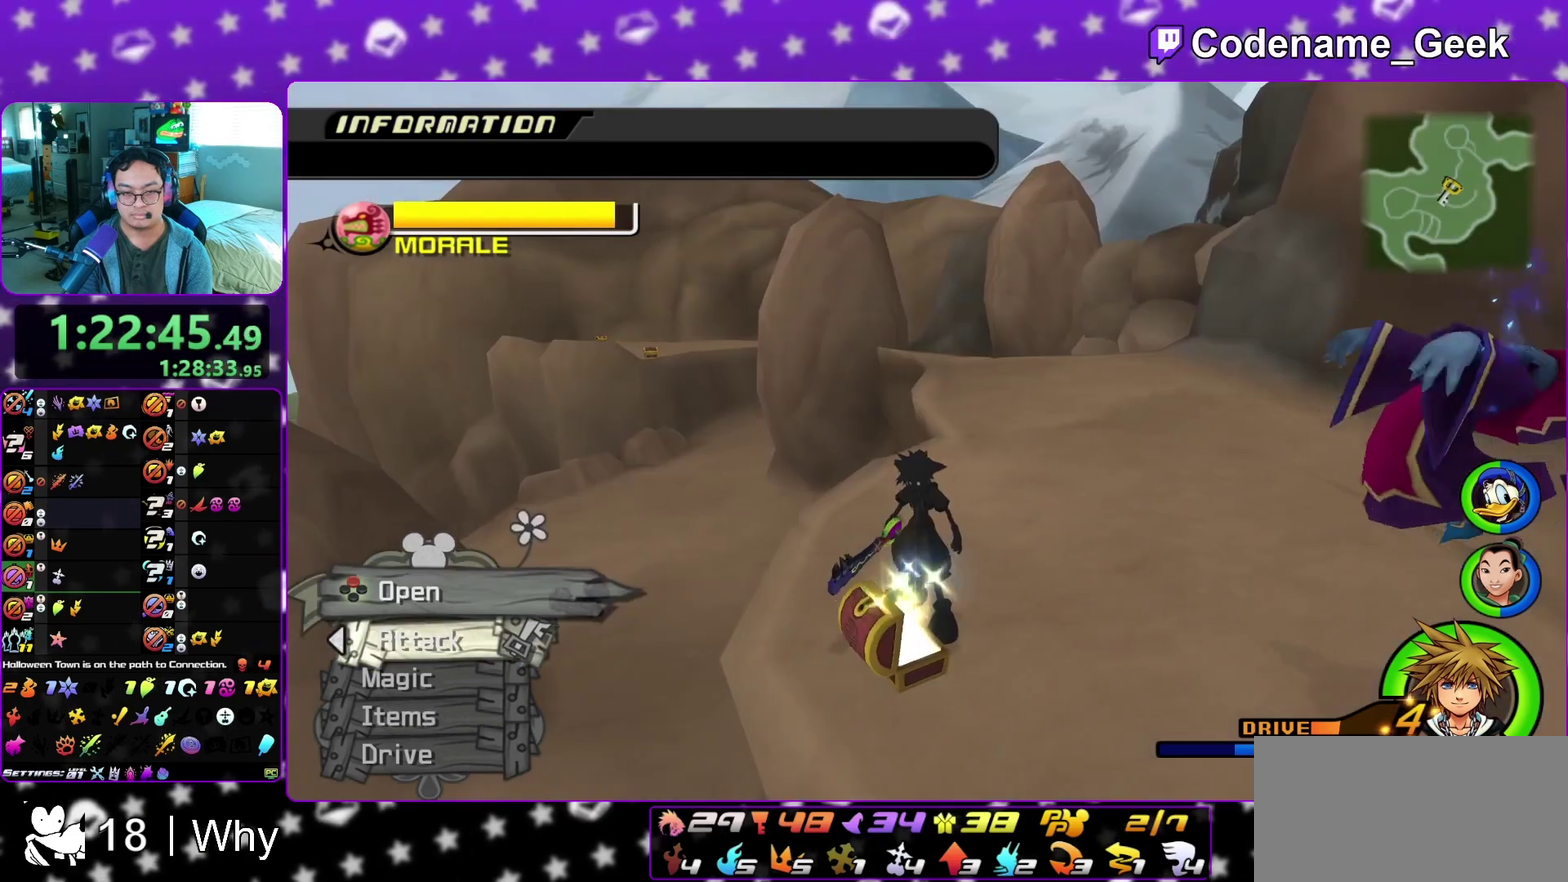
{"dt_ms": 300, "buttons": [], "left_stick": "up", "right_stick": "center", "events": [[100, "right_stick", "center"], [217, "Y", "down"], [283, "Y", "up"]]}
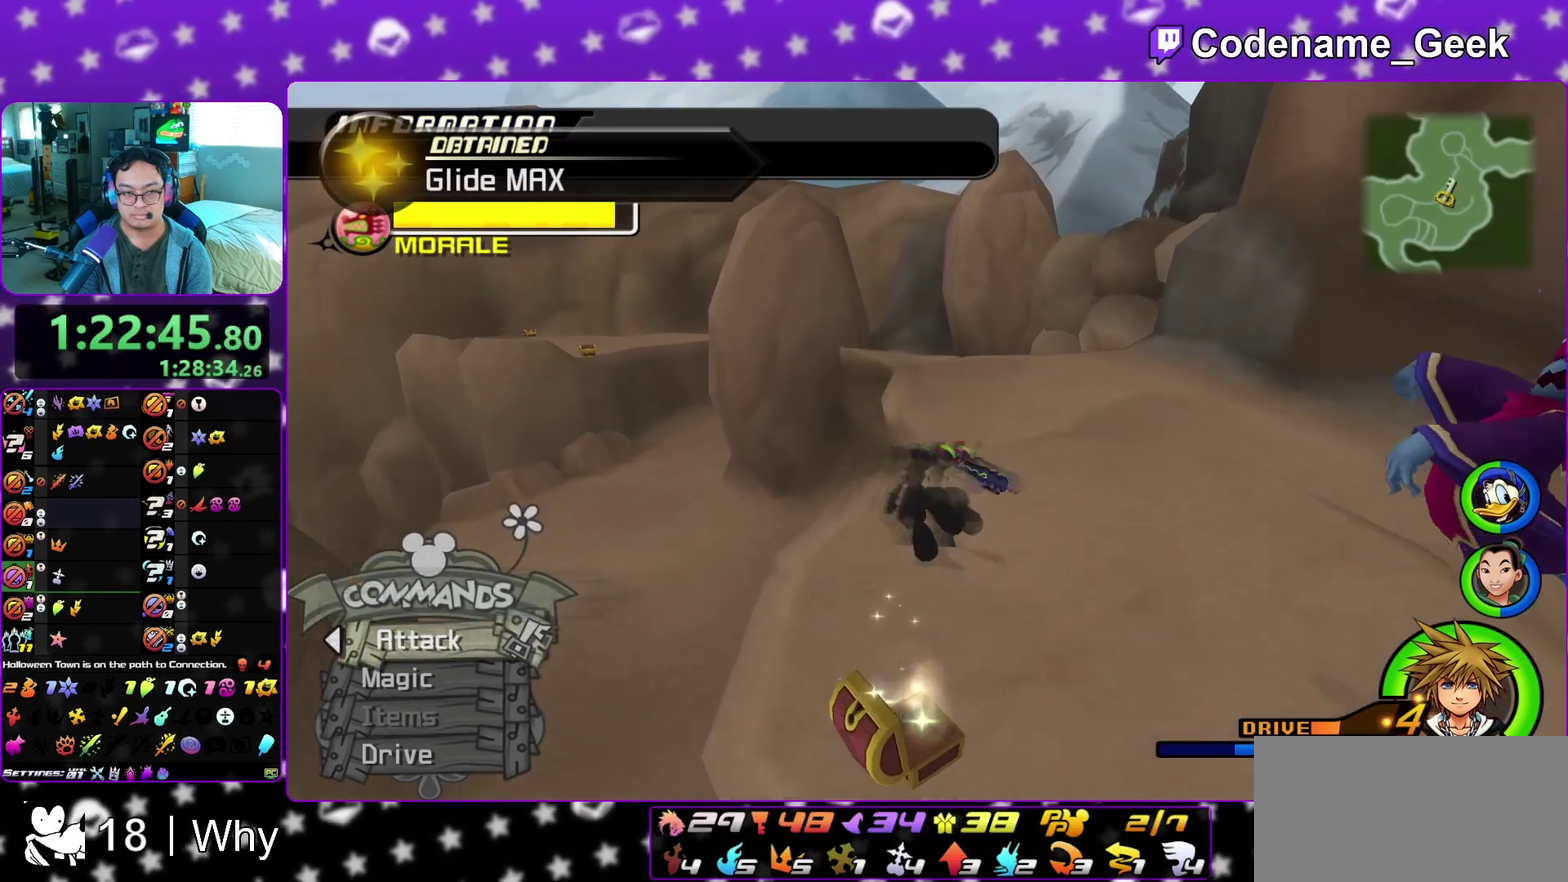
{"dt_ms": 600, "buttons": ["B"], "left_stick": "up-left", "right_stick": "center", "events": [[117, "Y", "down"], [183, "Y", "up"], [183, "left_stick", "up-left"], [183, "right_stick", "left"], [433, "right_stick", "center"], [550, "B", "down"]]}
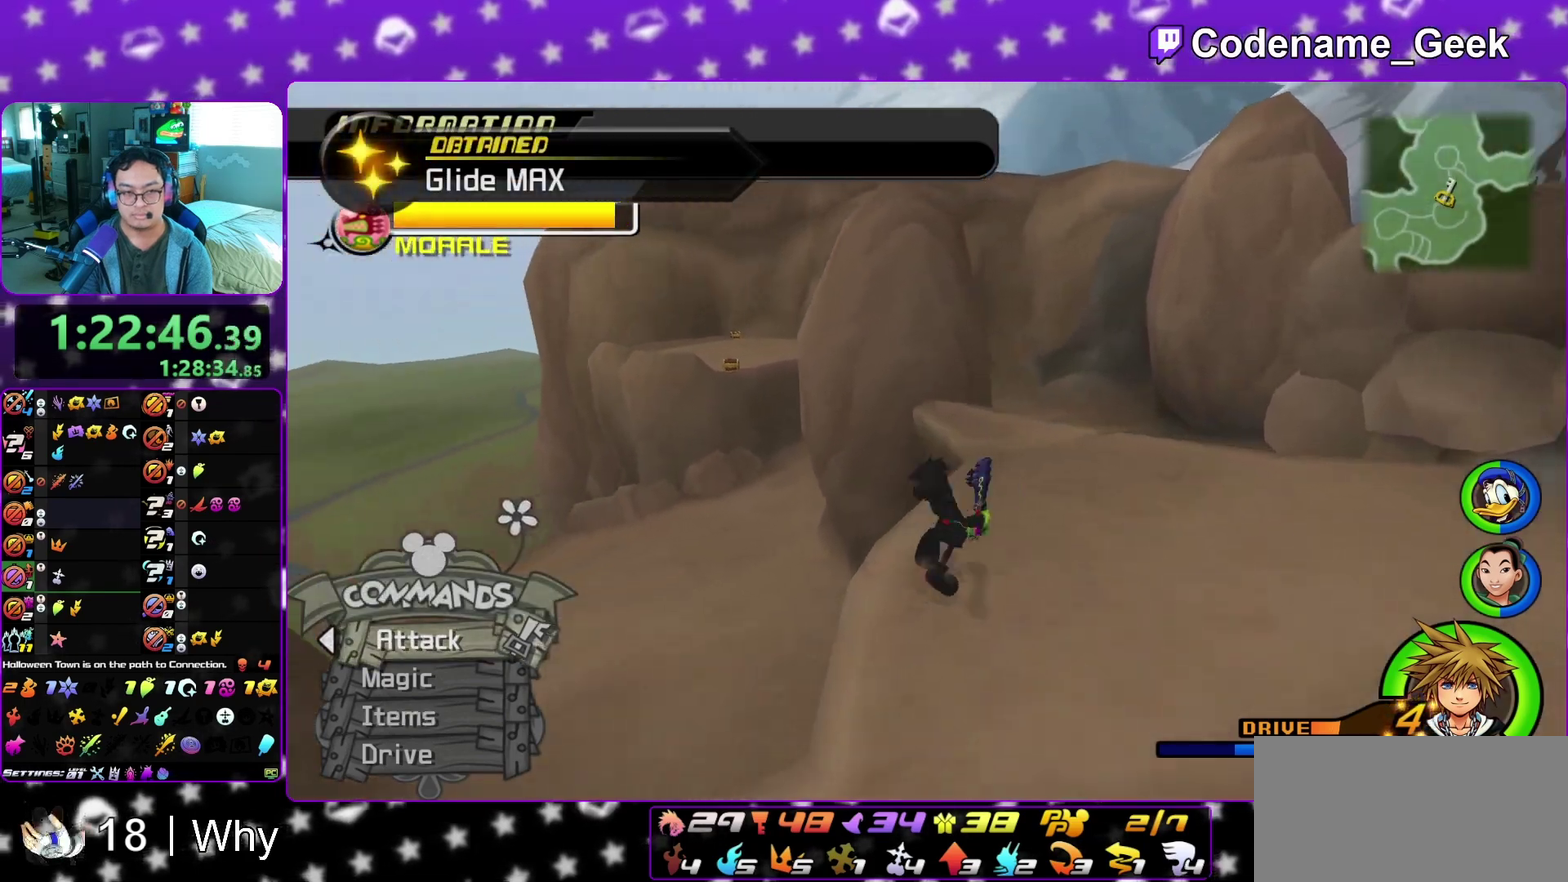
{"dt_ms": 400, "buttons": ["Y"], "left_stick": "up-left", "right_stick": "left", "events": [[50, "B", "up"], [100, "B", "down"], [233, "B", "up"], [267, "Y", "down"], [367, "right_stick", "left"]]}
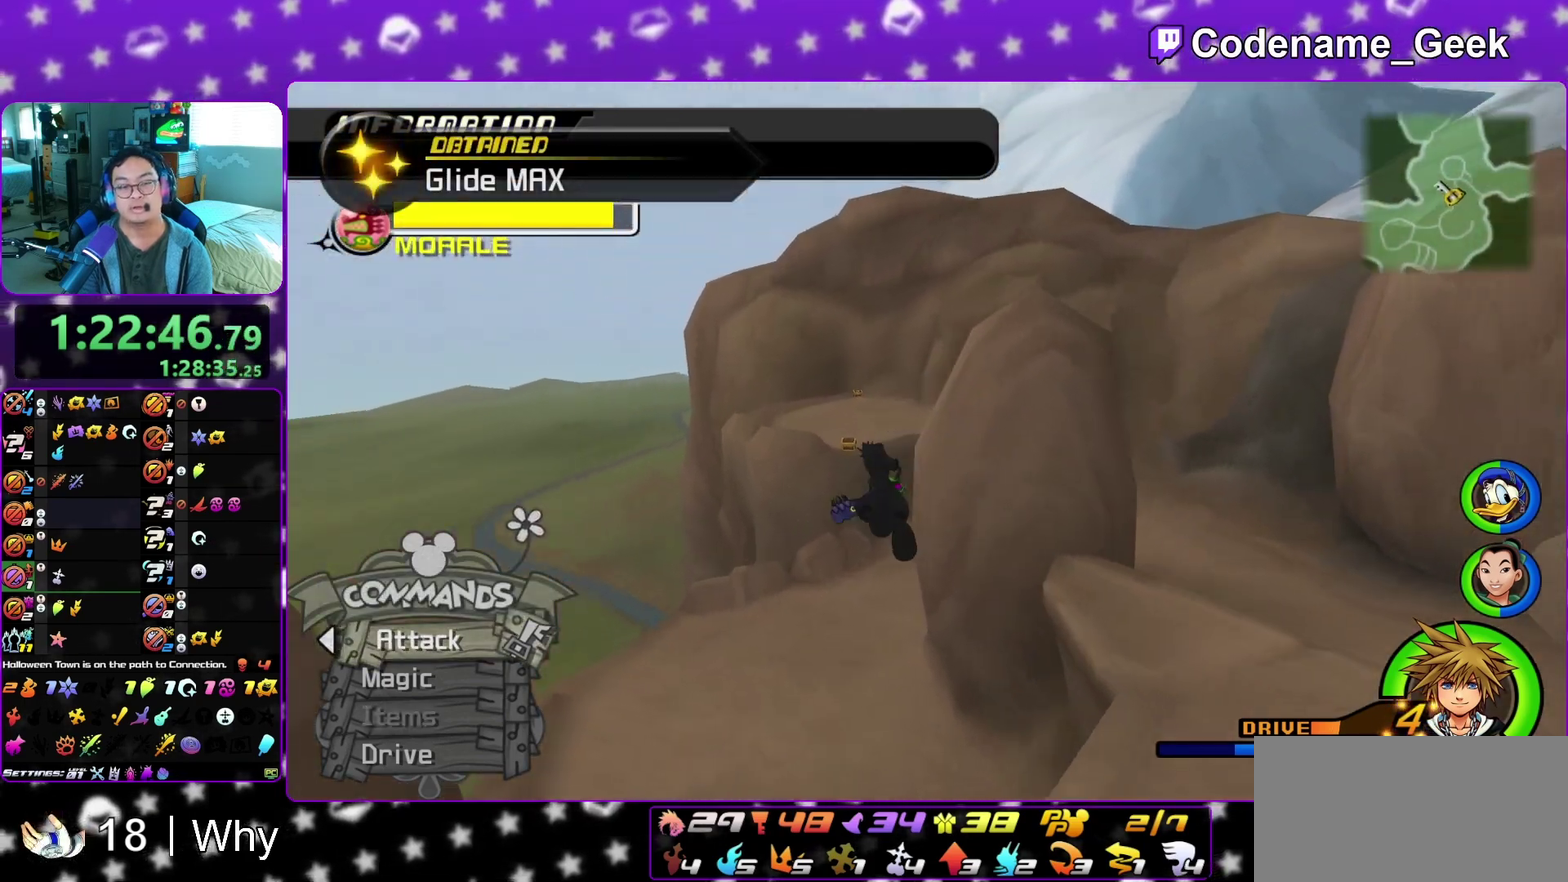
{"dt_ms": 400, "buttons": ["Y"], "left_stick": "up", "right_stick": "center", "events": [[17, "right_stick", "center"], [100, "left_stick", "up"]]}
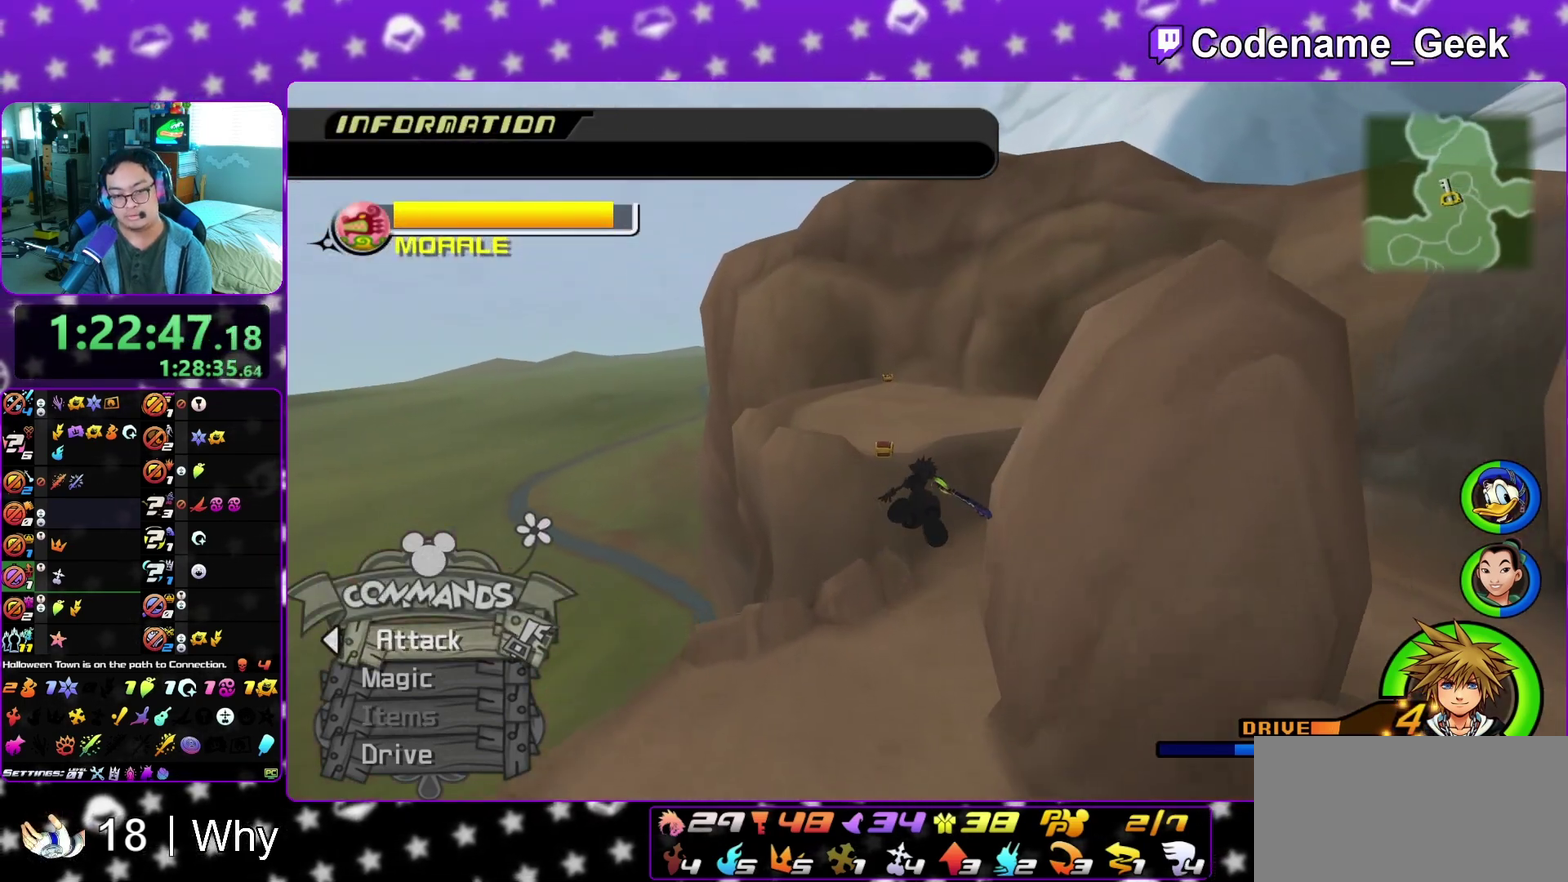
{"dt_ms": 600, "buttons": [], "left_stick": "up-left", "right_stick": "center", "events": [[117, "right_stick", "left"], [217, "right_stick", "center"], [550, "Y", "up"], [550, "left_stick", "up-left"]]}
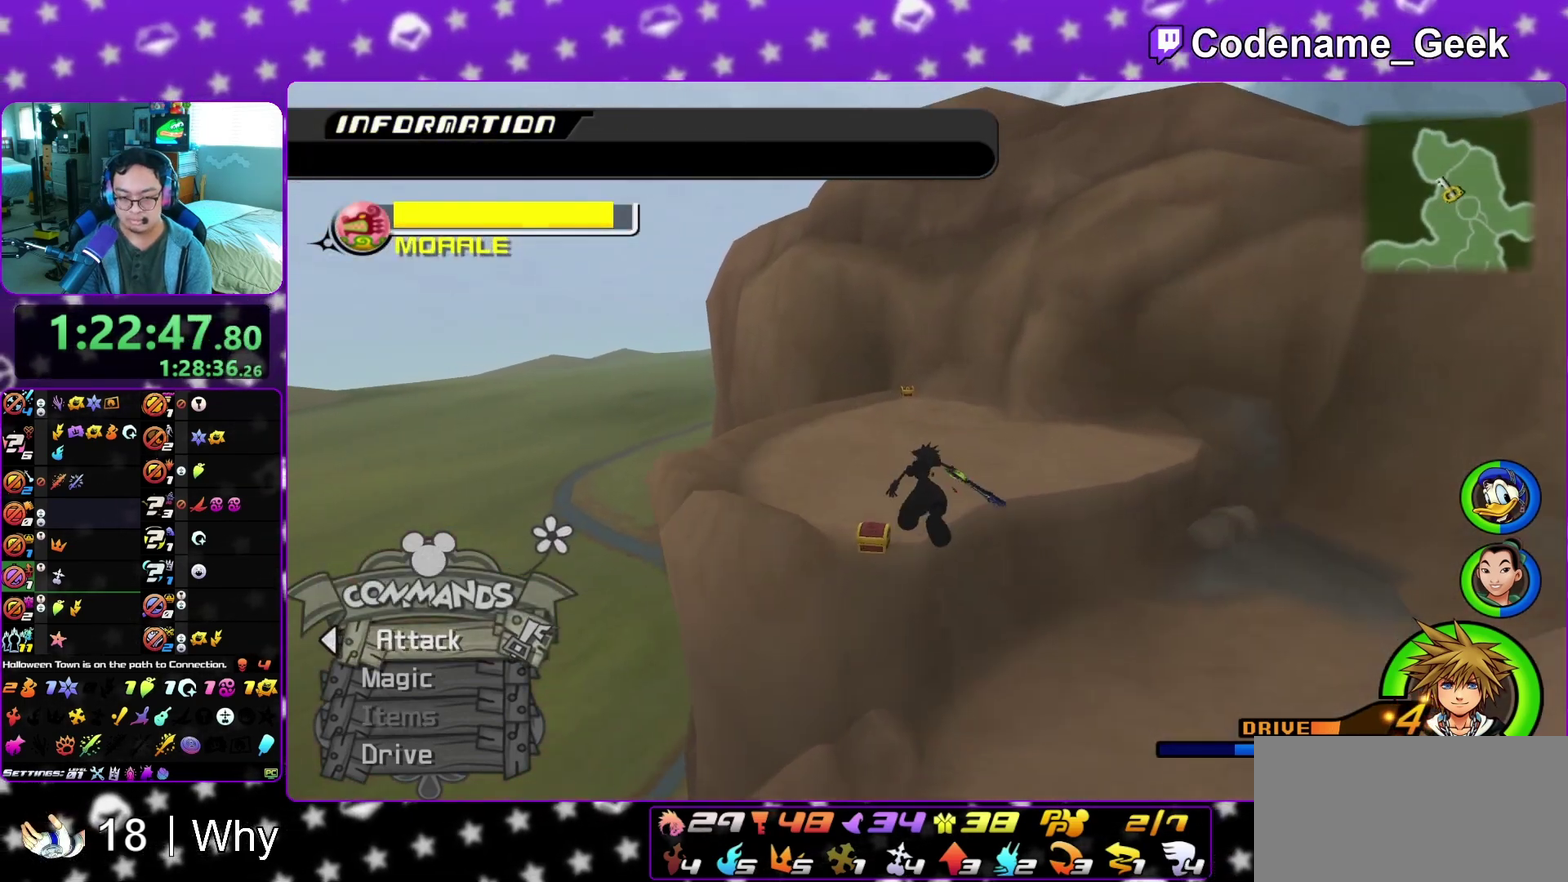
{"dt_ms": 300, "buttons": [], "left_stick": "down-left", "right_stick": "center", "events": [[200, "left_stick", "left"], [283, "left_stick", "down-left"]]}
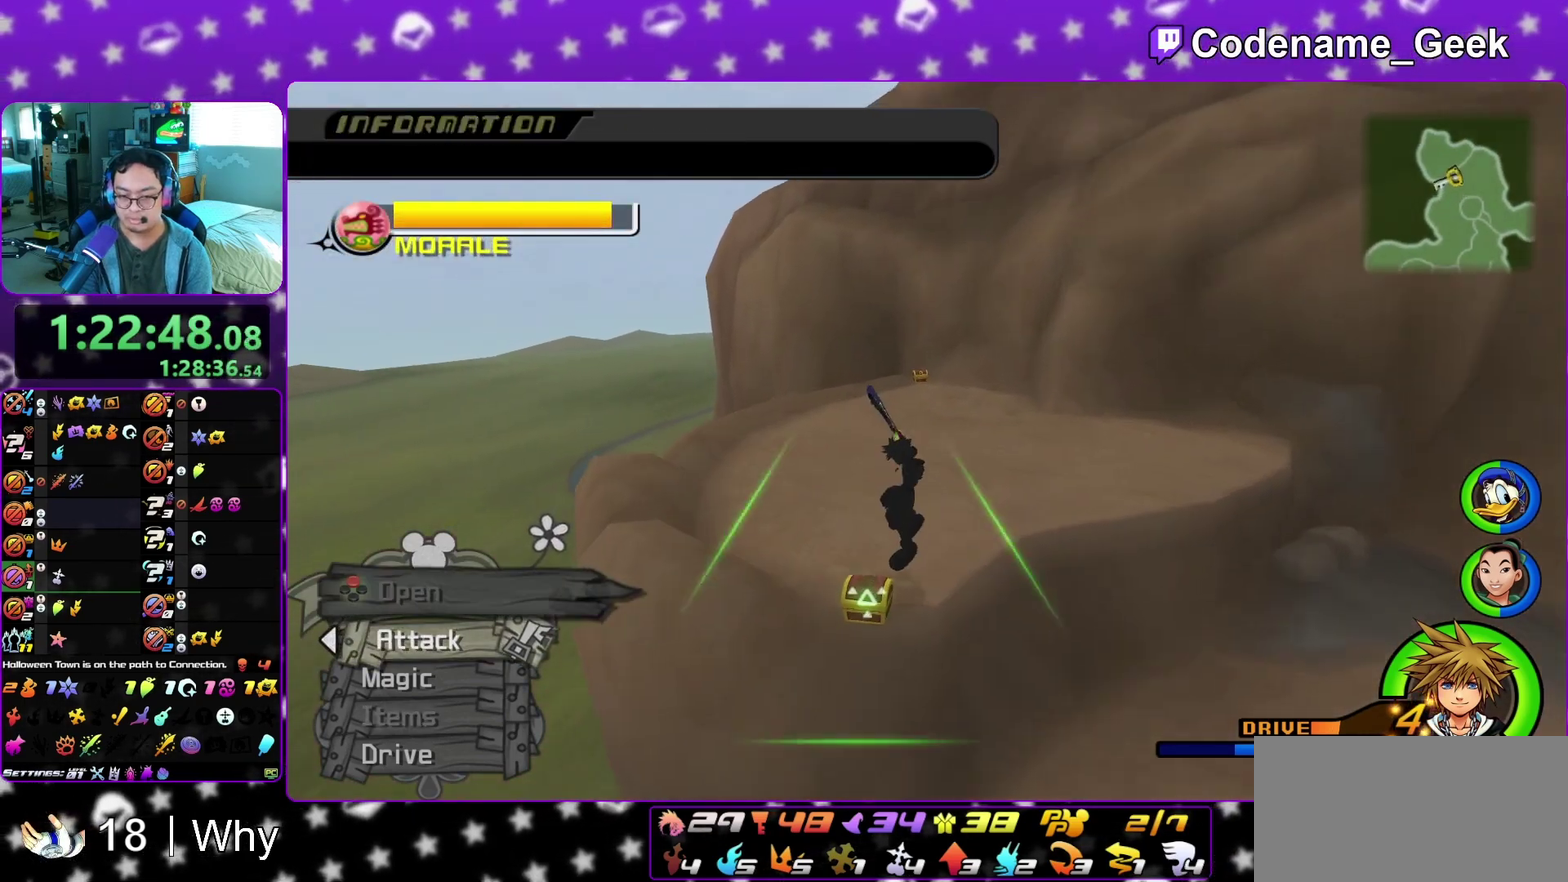
{"dt_ms": 800, "buttons": [], "left_stick": "center", "right_stick": "center", "events": [[300, "X", "down"], [383, "X", "up"], [383, "left_stick", "center"], [450, "X", "down"], [567, "X", "up"], [633, "X", "down"], [717, "X", "up"]]}
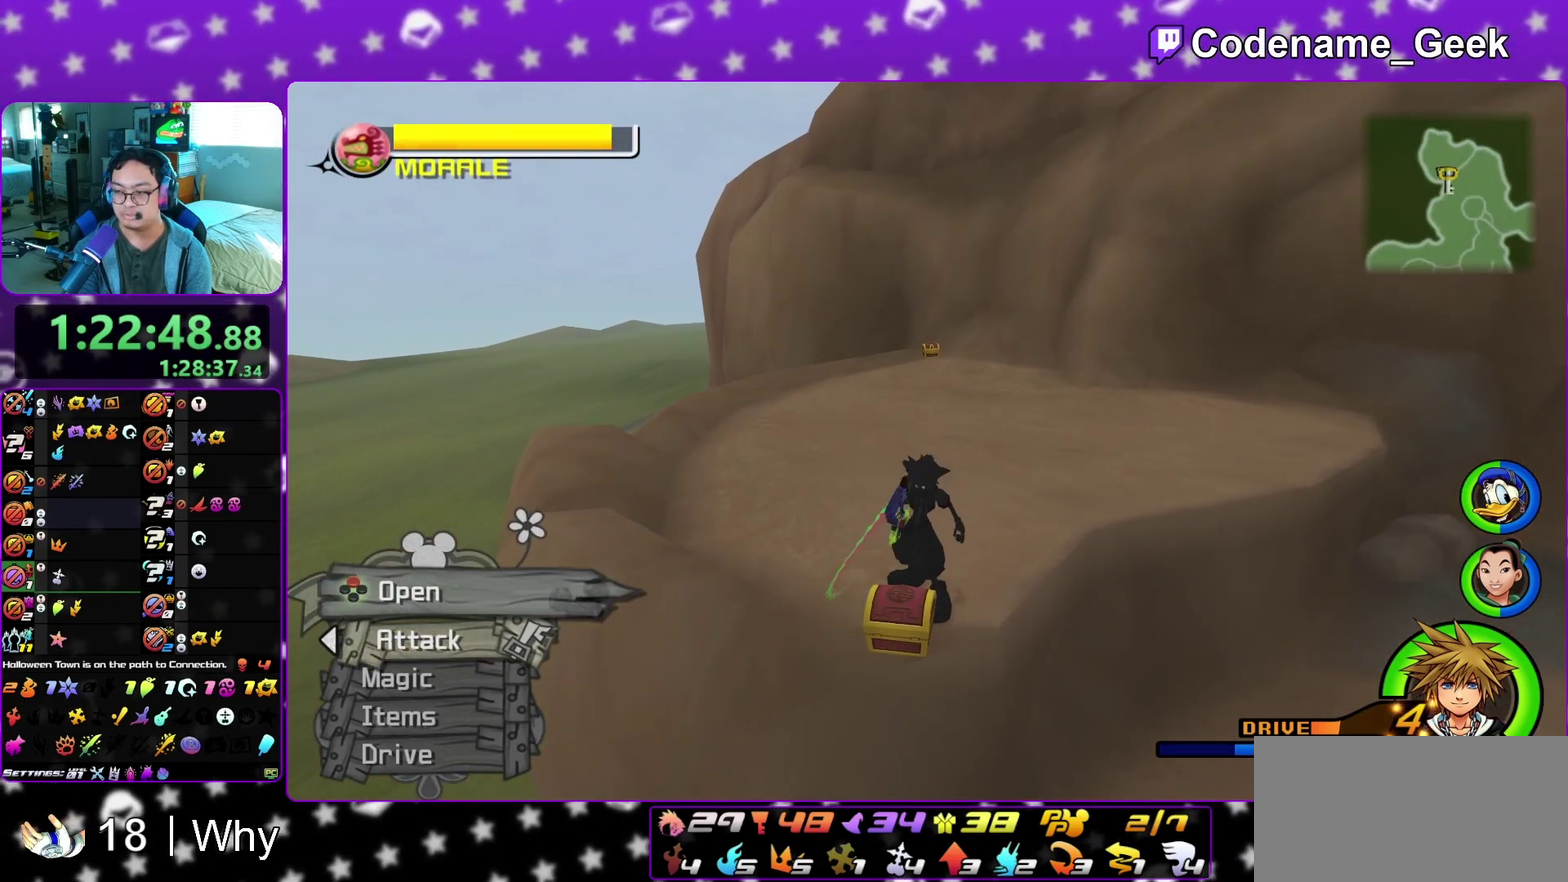
{"dt_ms": 400, "buttons": [], "left_stick": "center", "right_stick": "center", "events": [[33, "X", "down"], [117, "X", "up"], [200, "X", "down"], [300, "X", "up"]]}
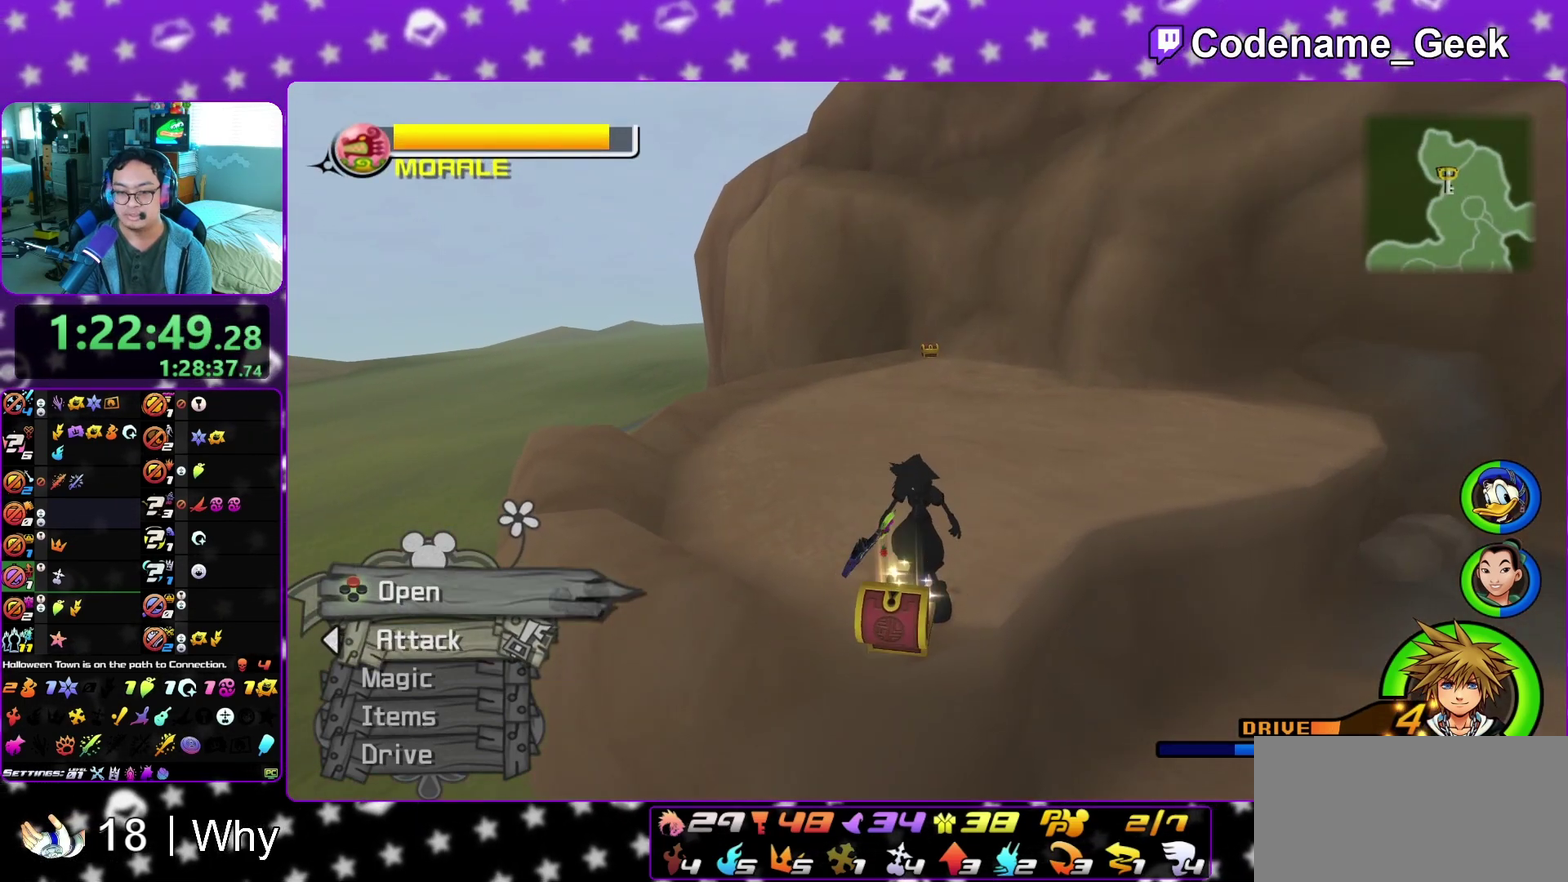
{"dt_ms": 500, "buttons": ["B"], "left_stick": "up", "right_stick": "center", "events": [[33, "left_stick", "up"], [150, "left_stick", "up-right"], [267, "B", "down"], [367, "B", "up"], [433, "B", "down"], [450, "left_stick", "up"]]}
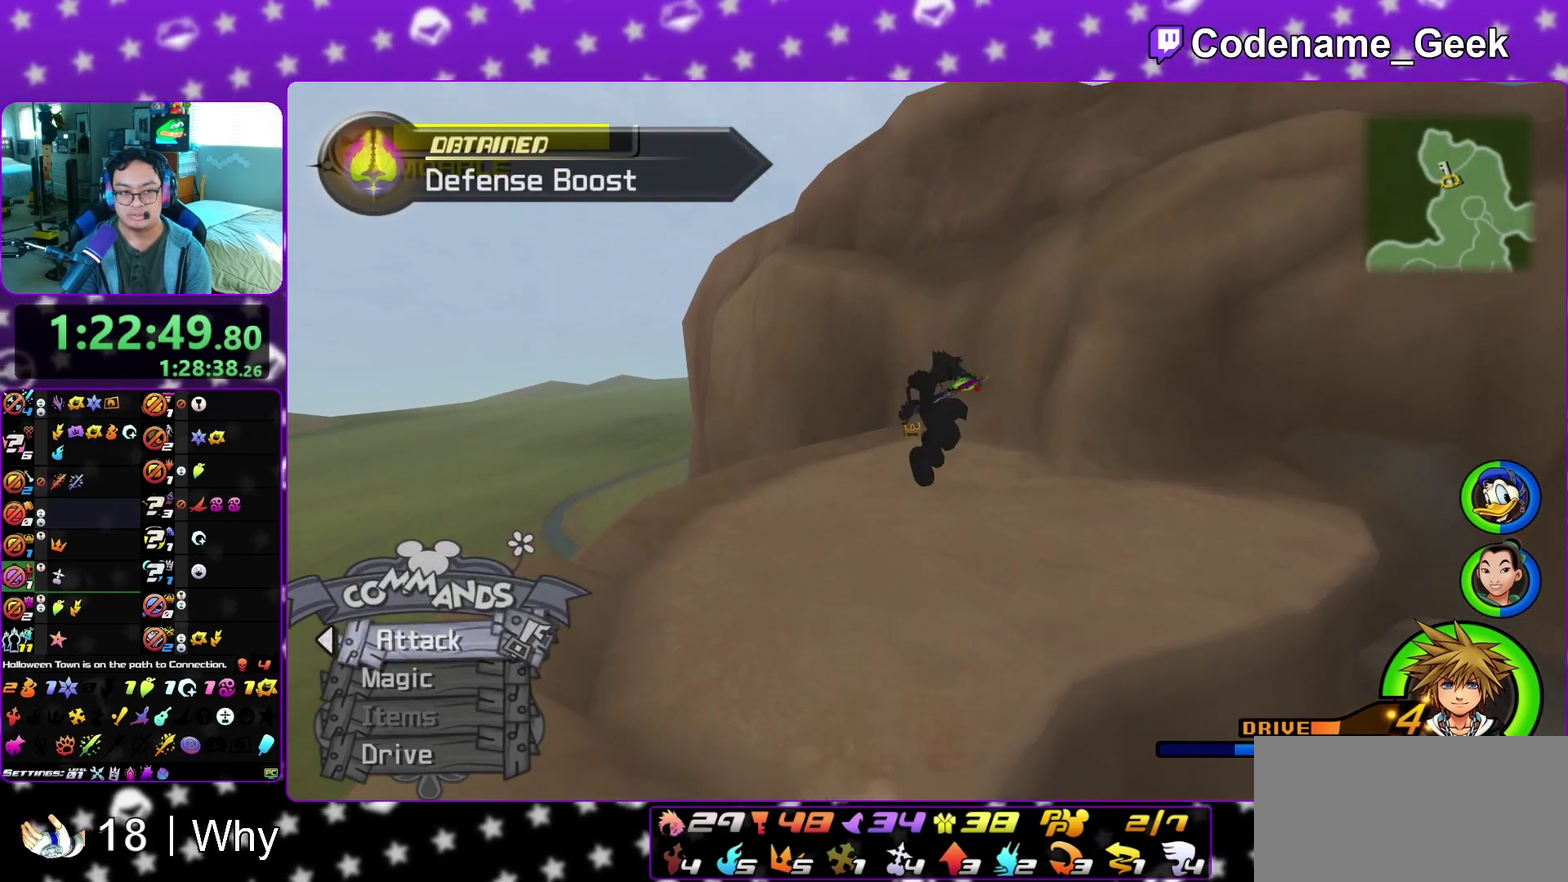
{"dt_ms": 500, "buttons": ["Y"], "left_stick": "up", "right_stick": "center", "events": [[33, "B", "up"], [33, "Y", "down"], [217, "right_stick", "down-right"], [283, "right_stick", "center"]]}
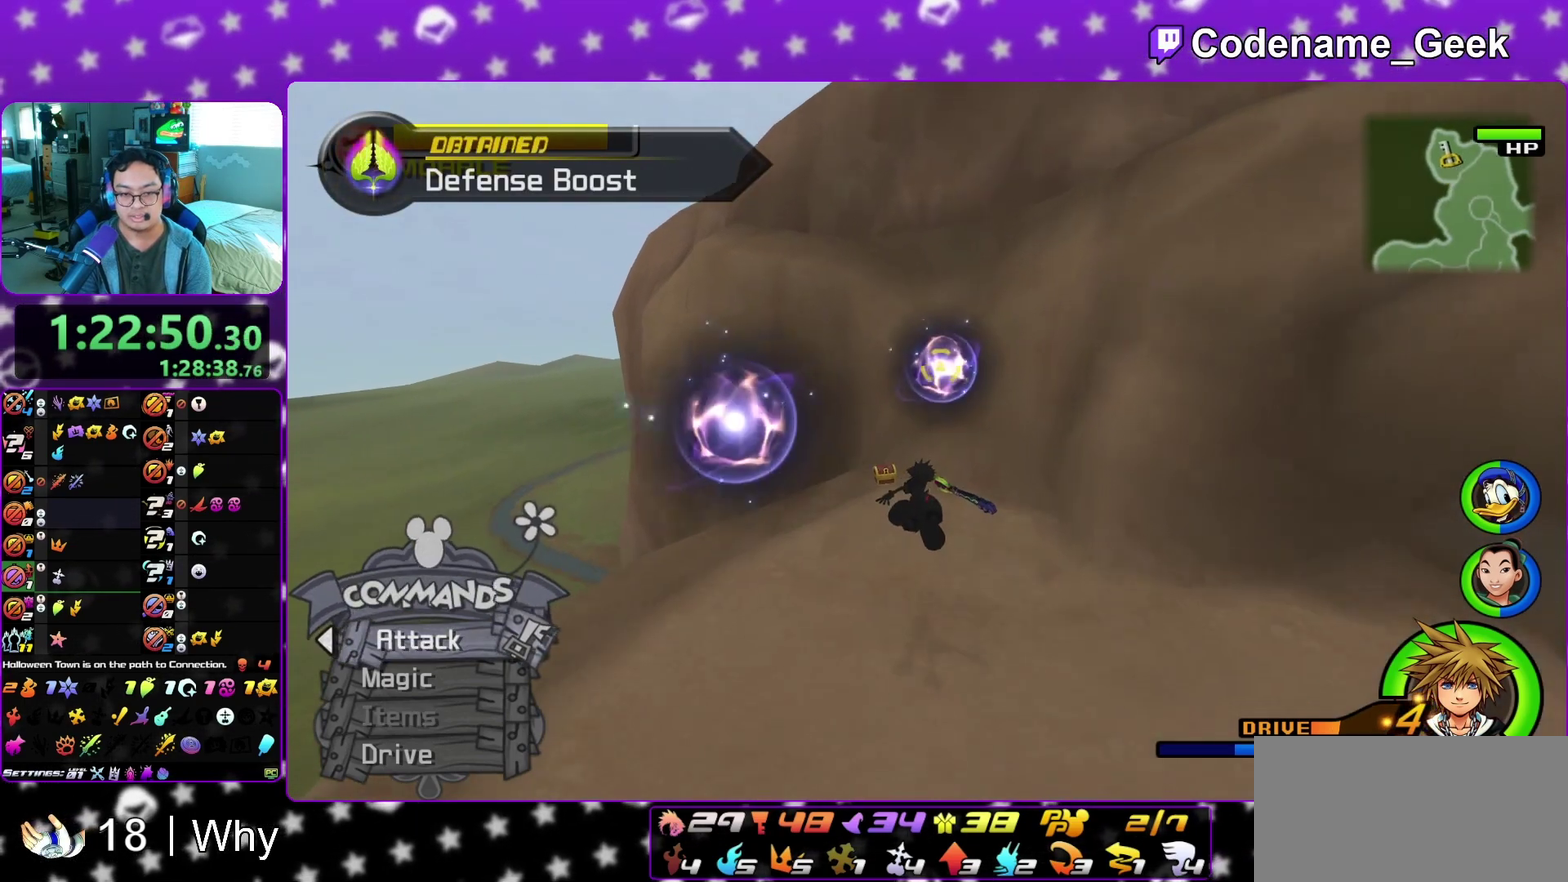
{"dt_ms": 300, "buttons": [], "left_stick": "up-left", "right_stick": "center", "events": [[150, "Y", "up"], [217, "left_stick", "up-left"]]}
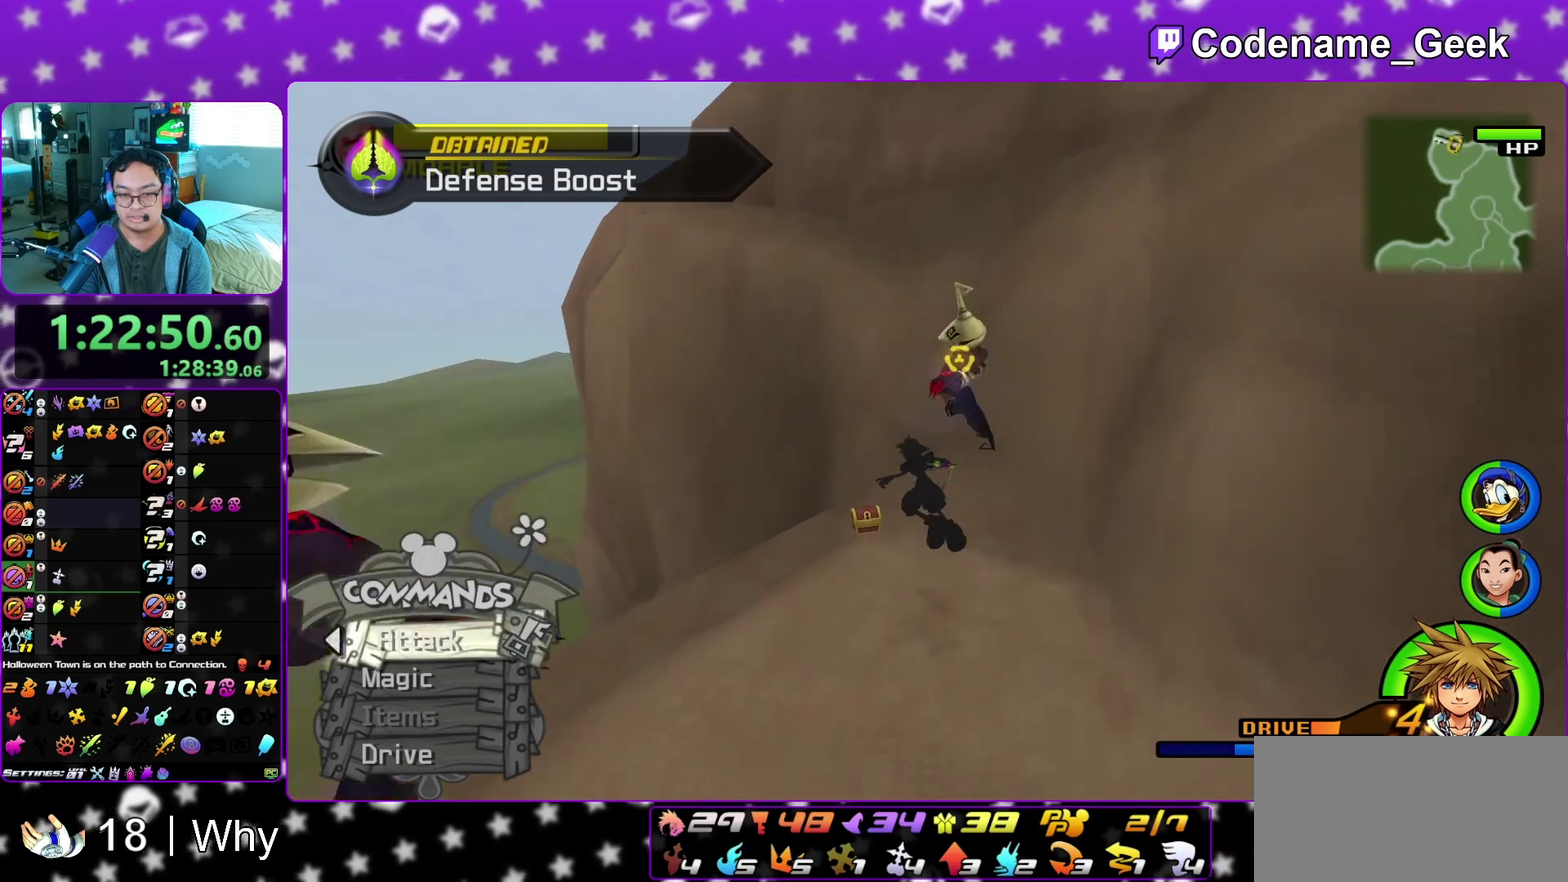
{"dt_ms": 900, "buttons": ["X"], "left_stick": "center", "right_stick": "right"}
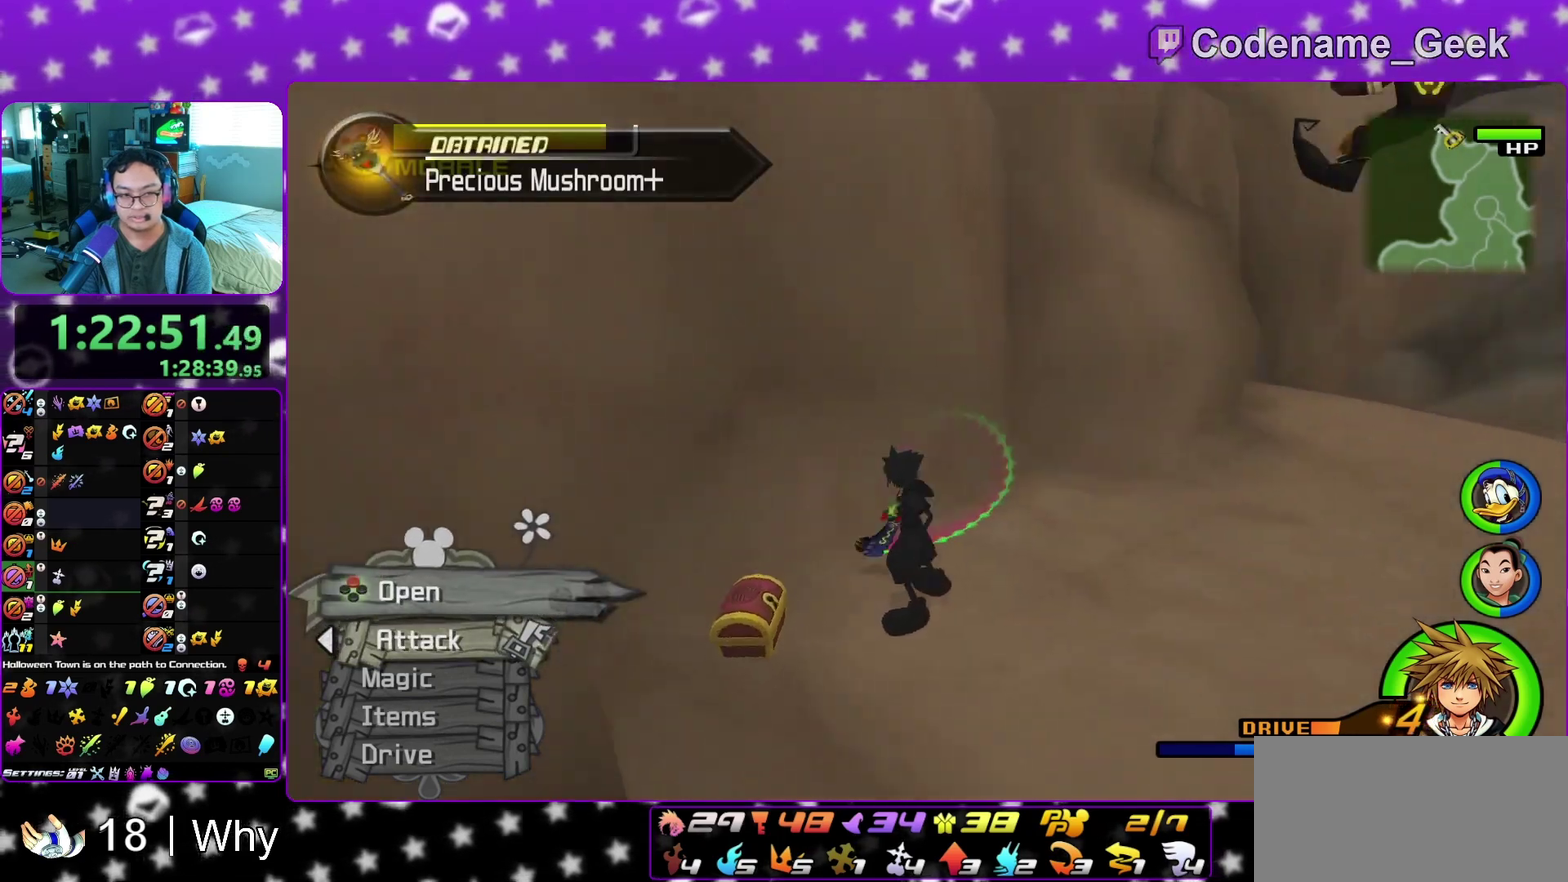
{"dt_ms": 300, "buttons": [], "left_stick": "down-left", "right_stick": "center"}
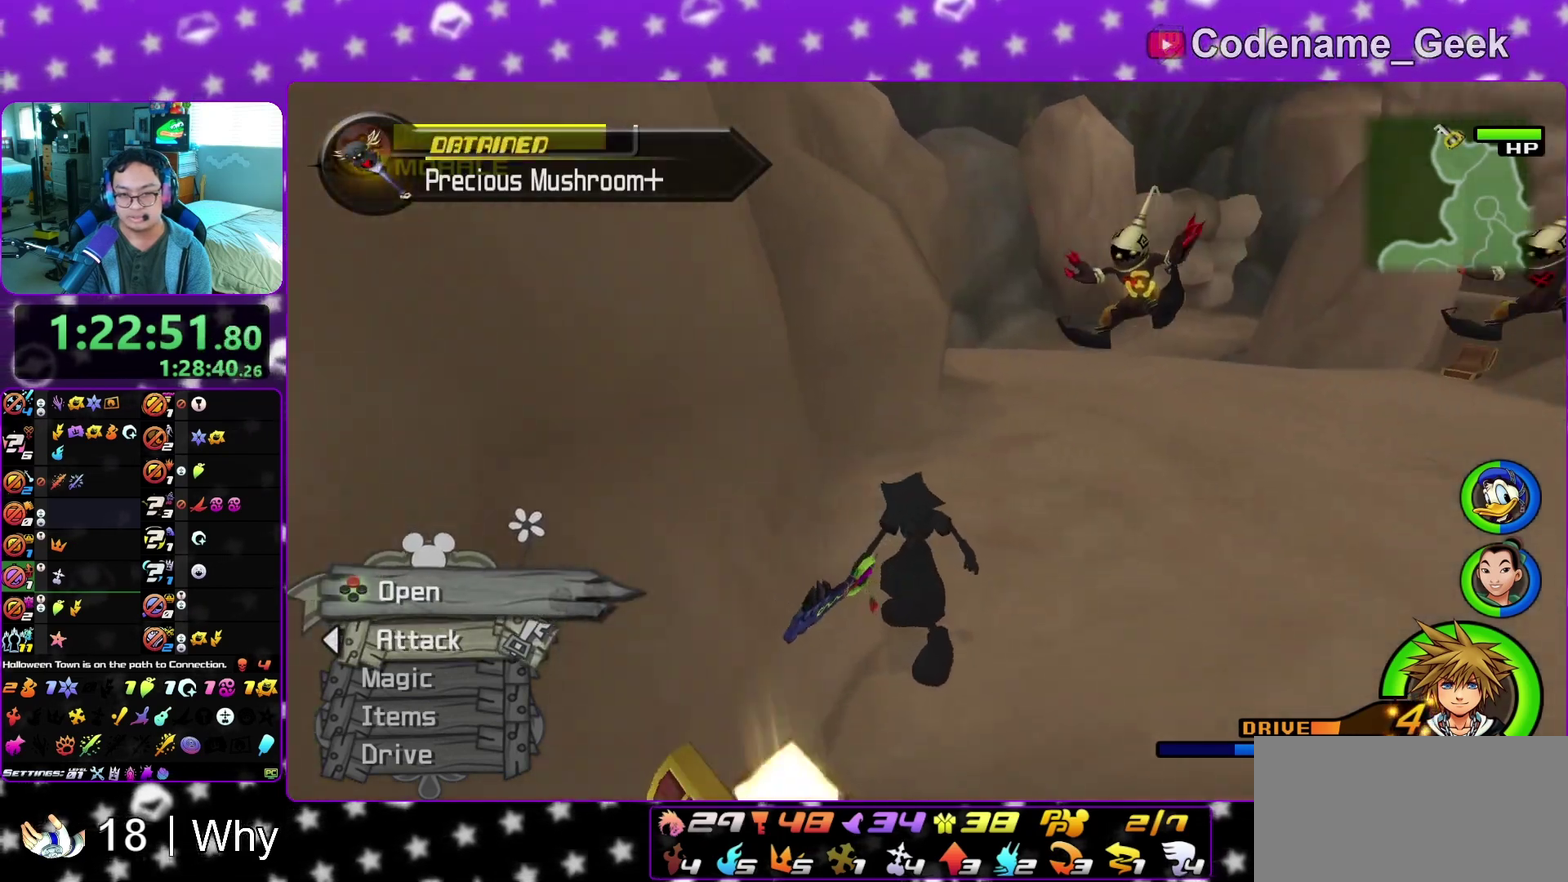
{"dt_ms": 600, "buttons": ["B"], "left_stick": "up-right", "right_stick": "center"}
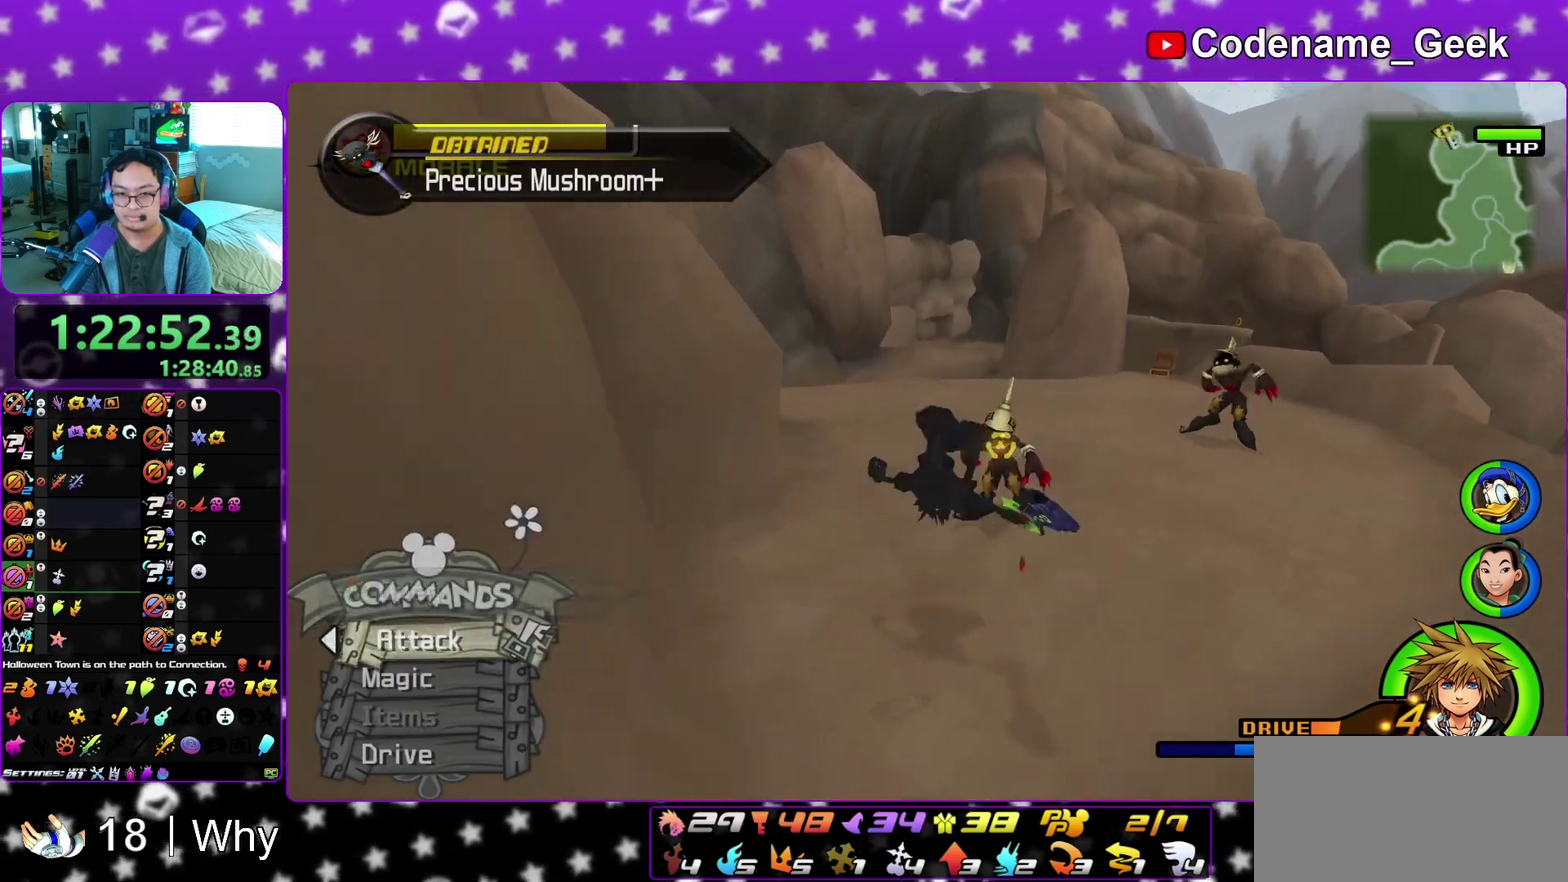
{"dt_ms": 400, "buttons": ["Y"], "left_stick": "up", "right_stick": "center"}
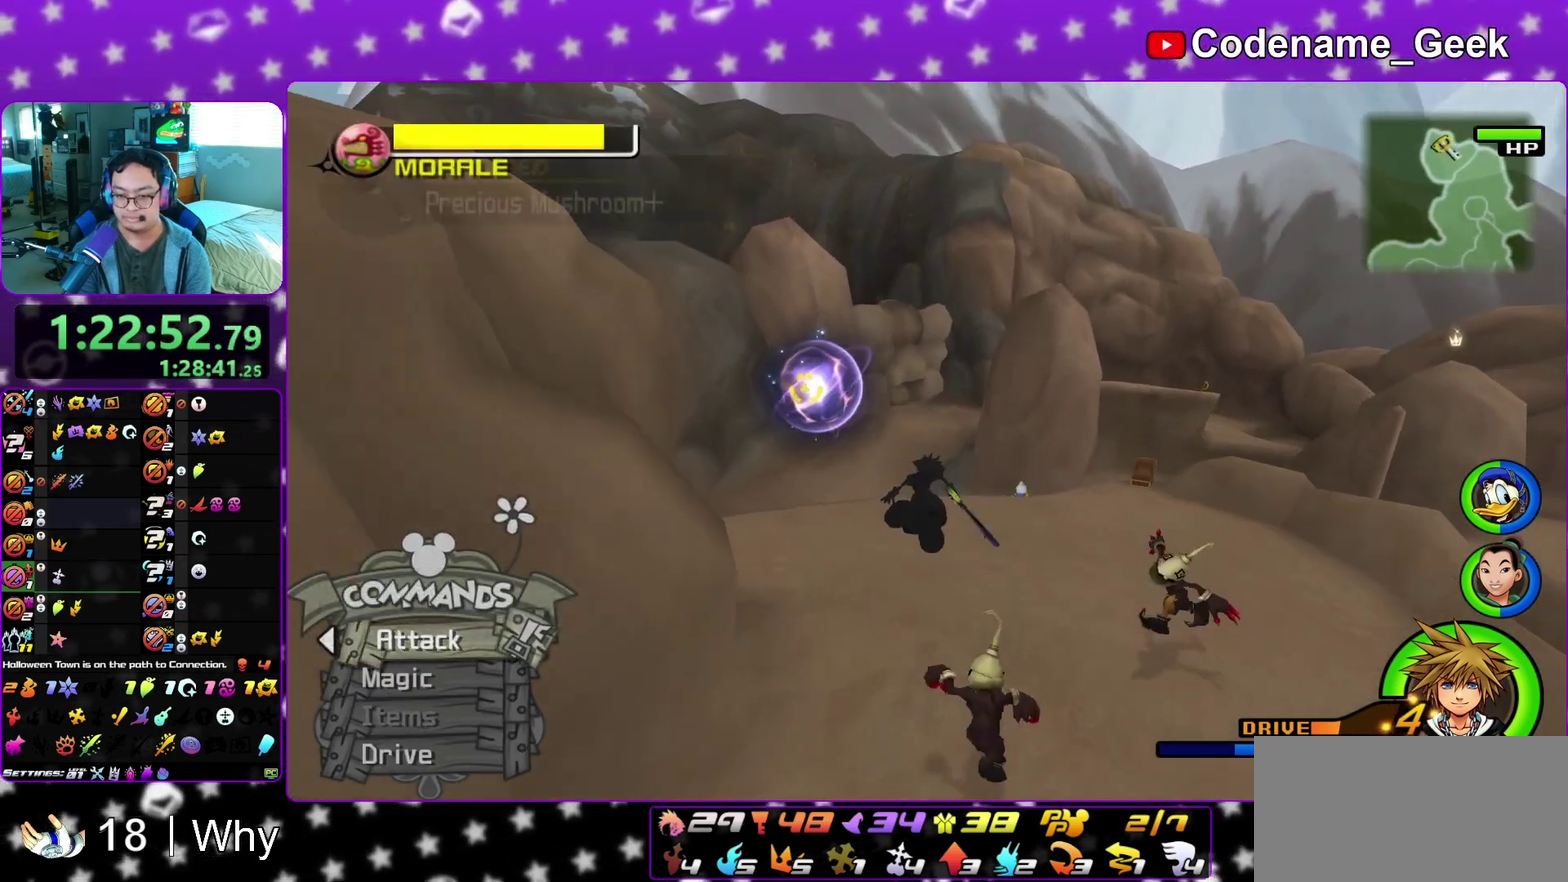
{"dt_ms": 500, "buttons": ["Y"], "left_stick": "up", "right_stick": "center"}
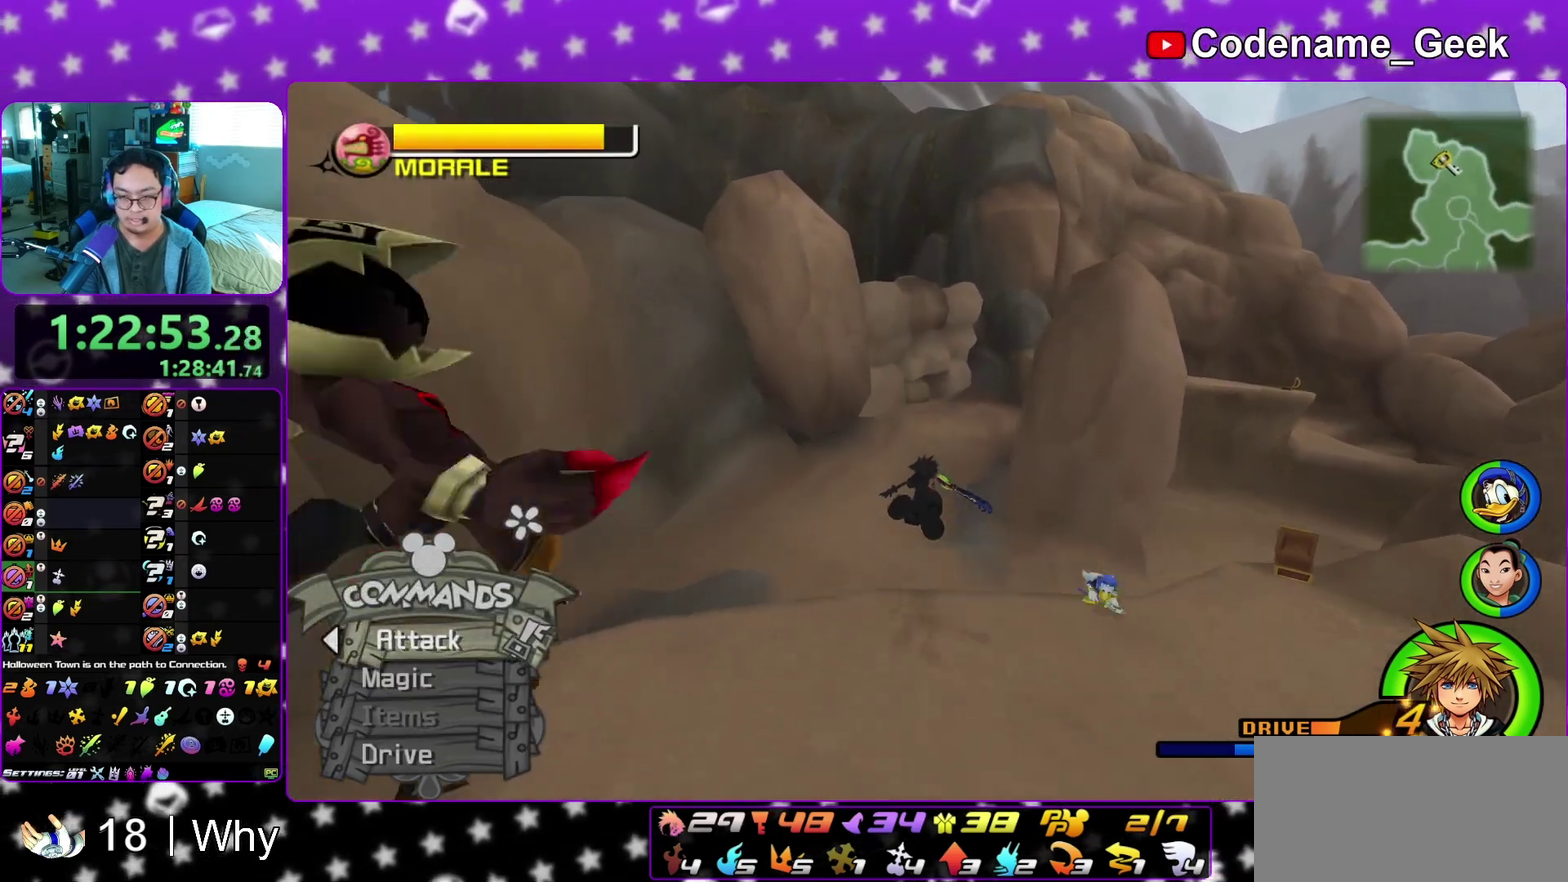
{"dt_ms": 300, "buttons": ["Y"], "left_stick": "up", "right_stick": "center", "events": []}
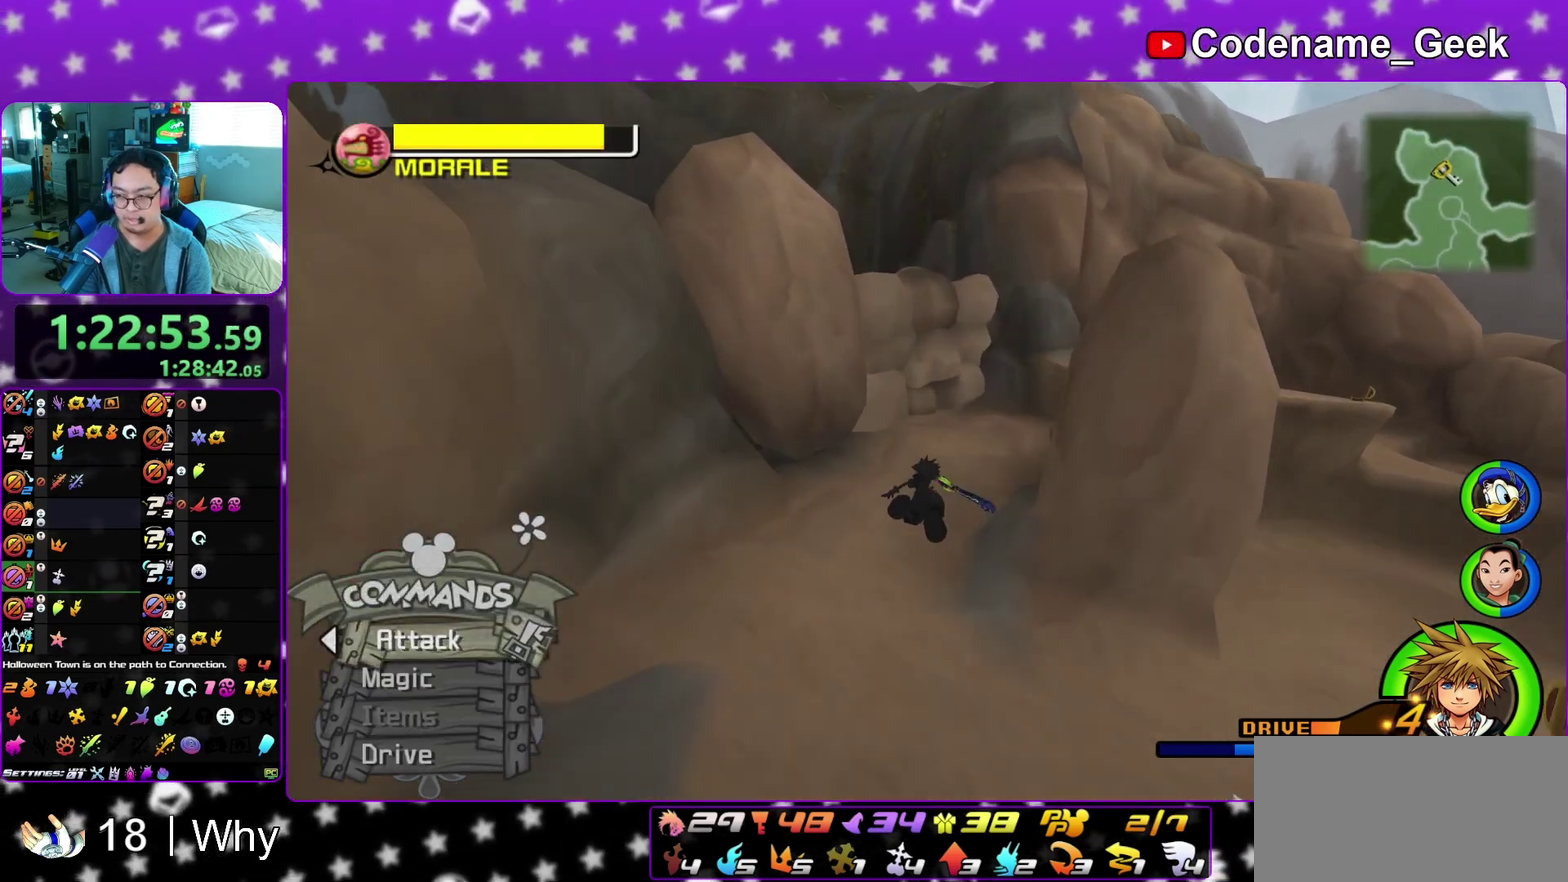
{"dt_ms": 700, "buttons": ["Y"], "left_stick": "up", "right_stick": "center", "events": [[100, "right_stick", "right"], [150, "right_stick", "center"]]}
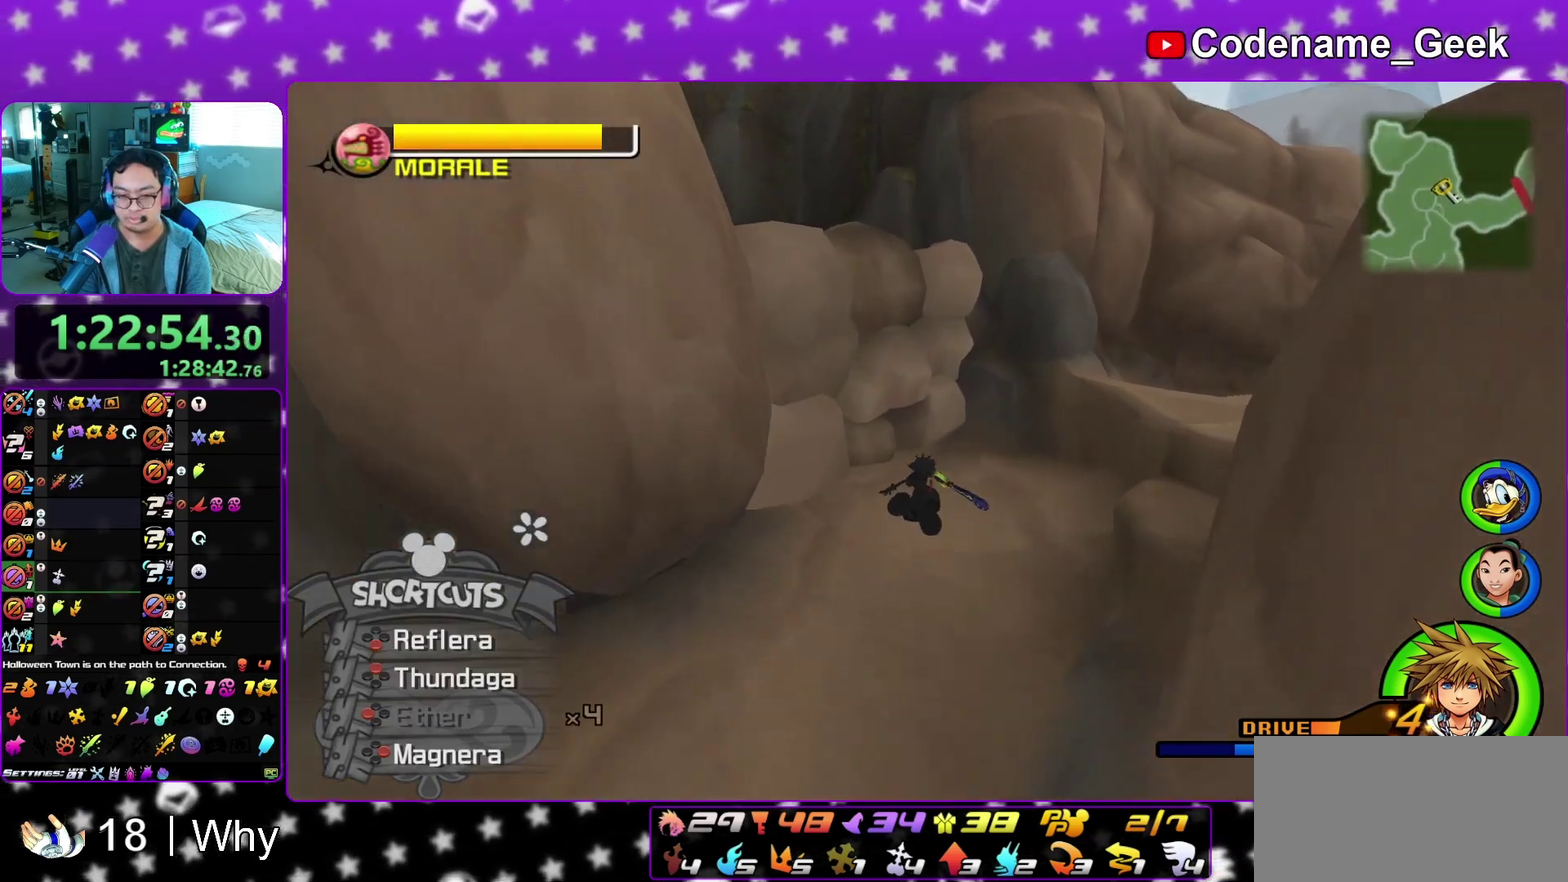
{"dt_ms": 400, "buttons": [], "left_stick": "up-left", "right_stick": "left", "events": [[150, "Y", "up"], [283, "left_stick", "up-left"], [333, "right_stick", "left"]]}
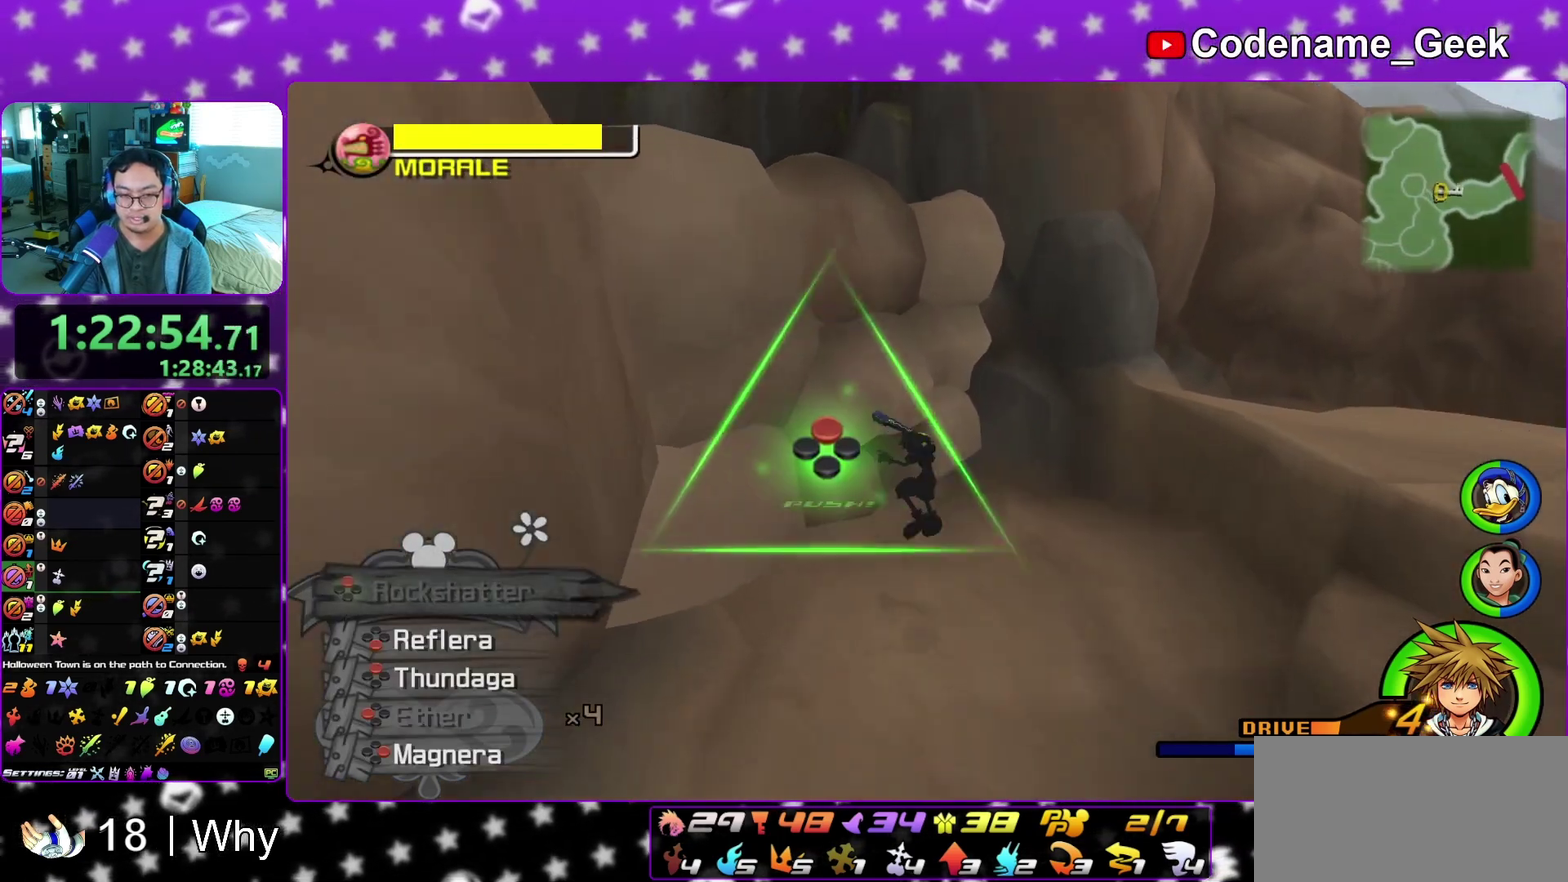
{"dt_ms": 600, "buttons": ["A"], "left_stick": "up", "right_stick": "center", "events": [[17, "right_stick", "center"], [83, "left_stick", "up"], [133, "left_stick", "up-right"], [350, "left_stick", "up"], [400, "A", "down"], [483, "A", "up"], [567, "A", "down"]]}
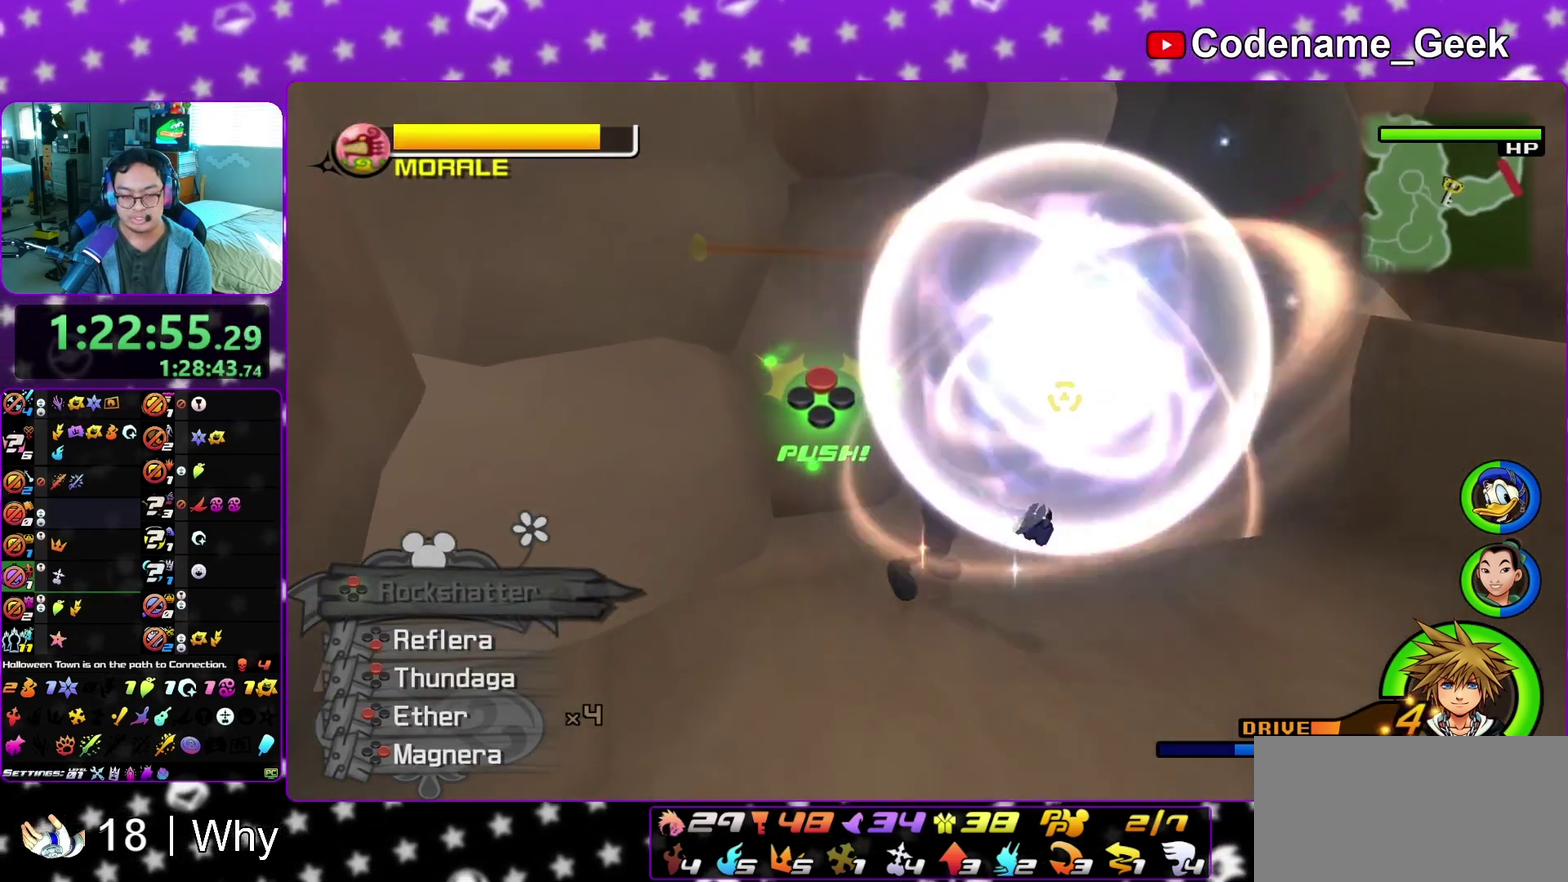
{"dt_ms": 300, "buttons": [], "left_stick": "up", "right_stick": "center", "events": [[50, "A", "up"], [117, "A", "down"], [217, "A", "up"]]}
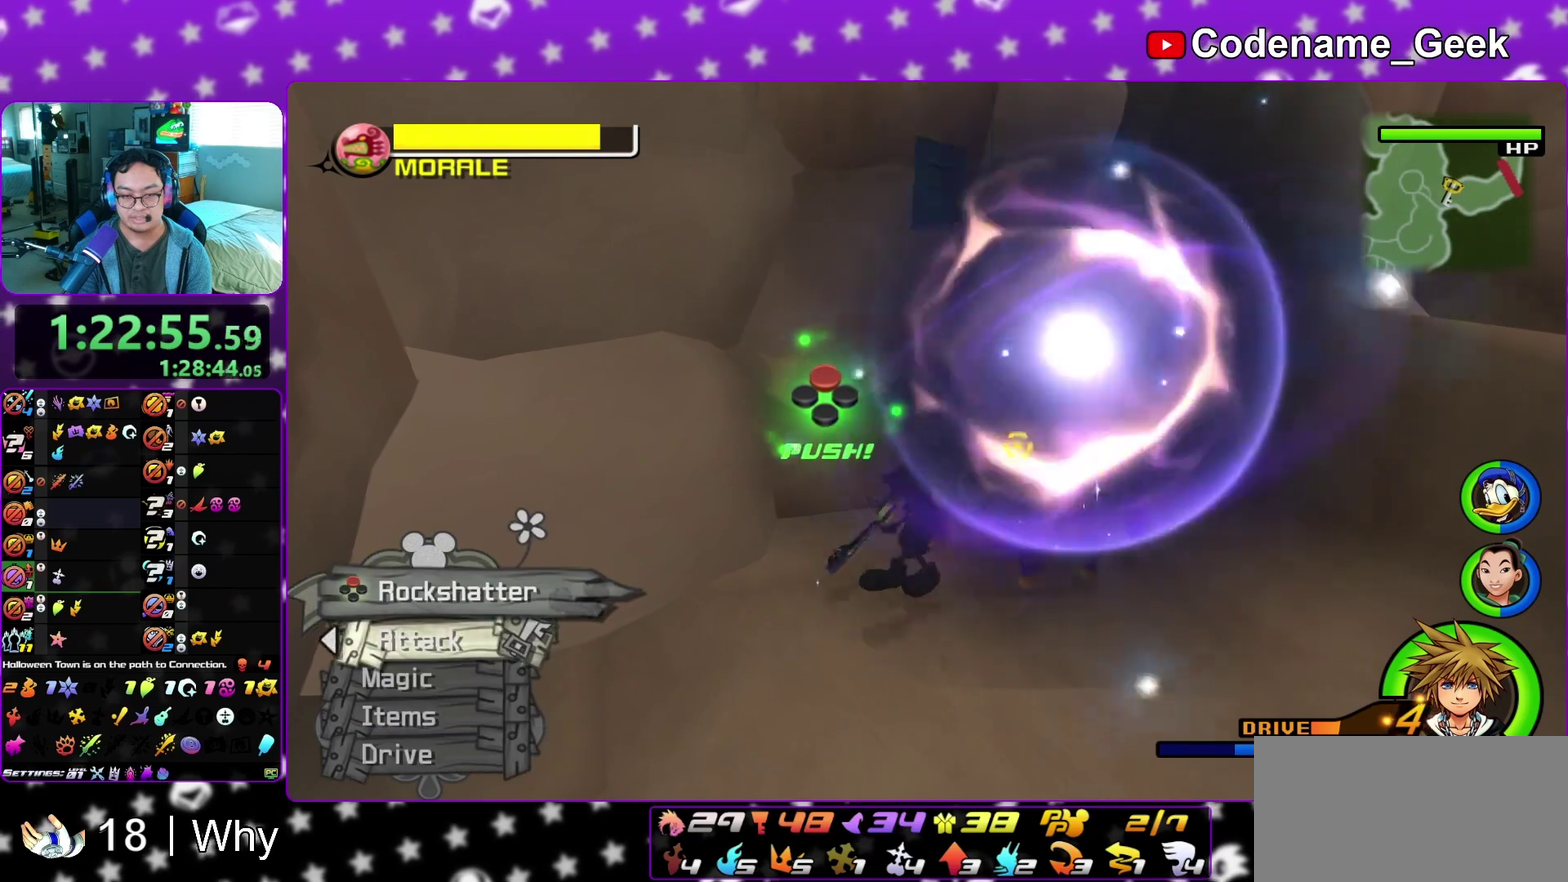
{"dt_ms": 700, "buttons": ["X"], "left_stick": "center", "right_stick": "down", "events": [[50, "right_stick", "down"], [150, "X", "down"], [233, "X", "up"], [350, "X", "down"], [367, "left_stick", "center"], [417, "X", "up"], [467, "X", "down"], [583, "X", "up"], [667, "X", "down"]]}
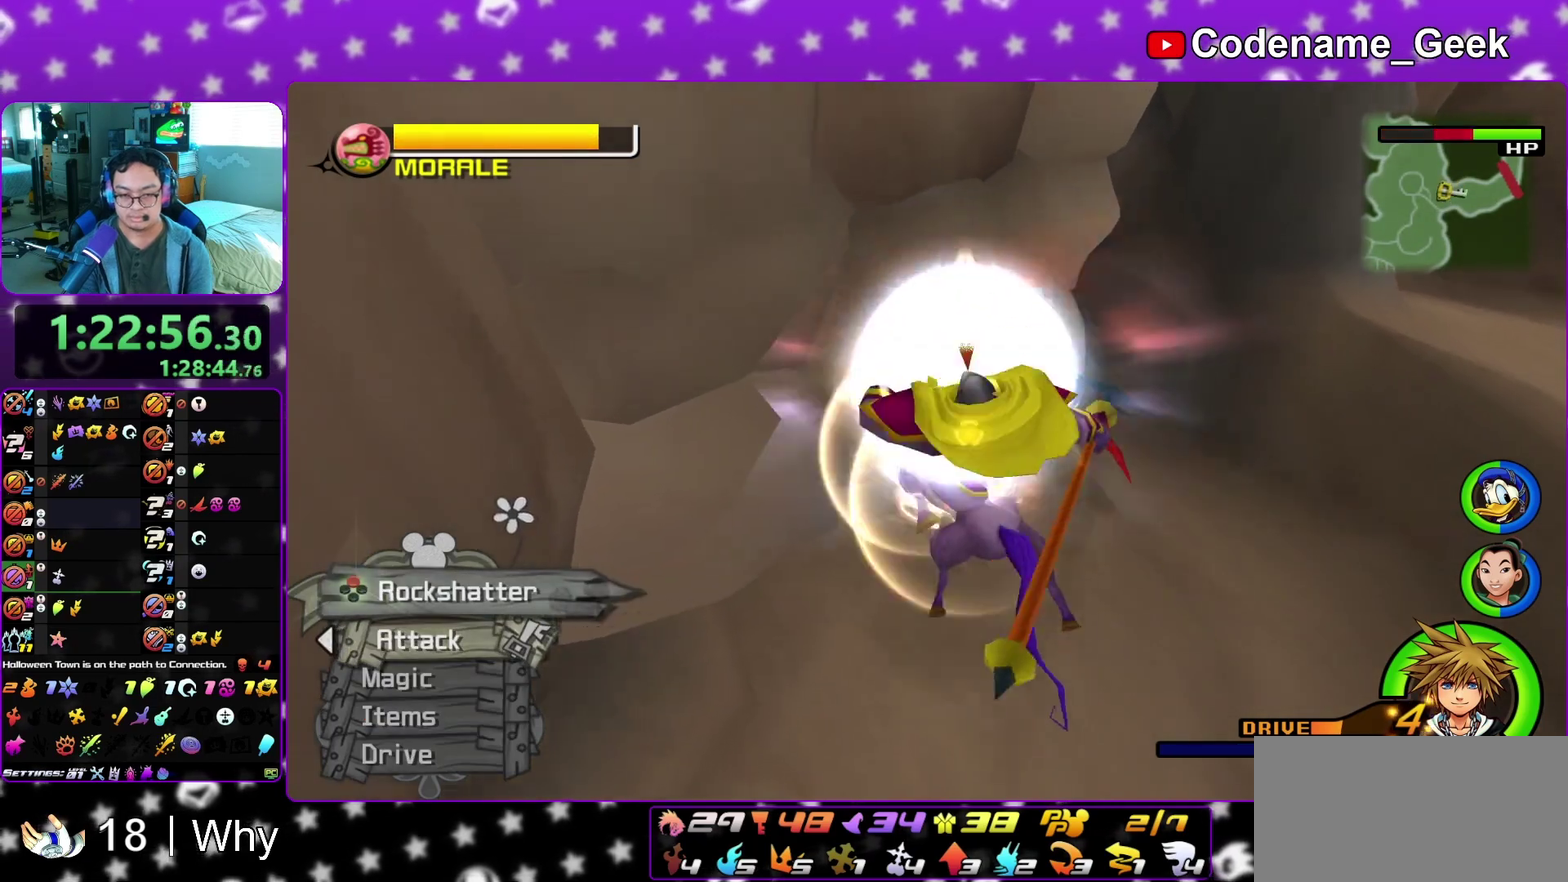
{"dt_ms": 300, "buttons": [], "left_stick": "center", "right_stick": "down", "events": [[50, "X", "up"], [133, "X", "down"], [217, "X", "up"]]}